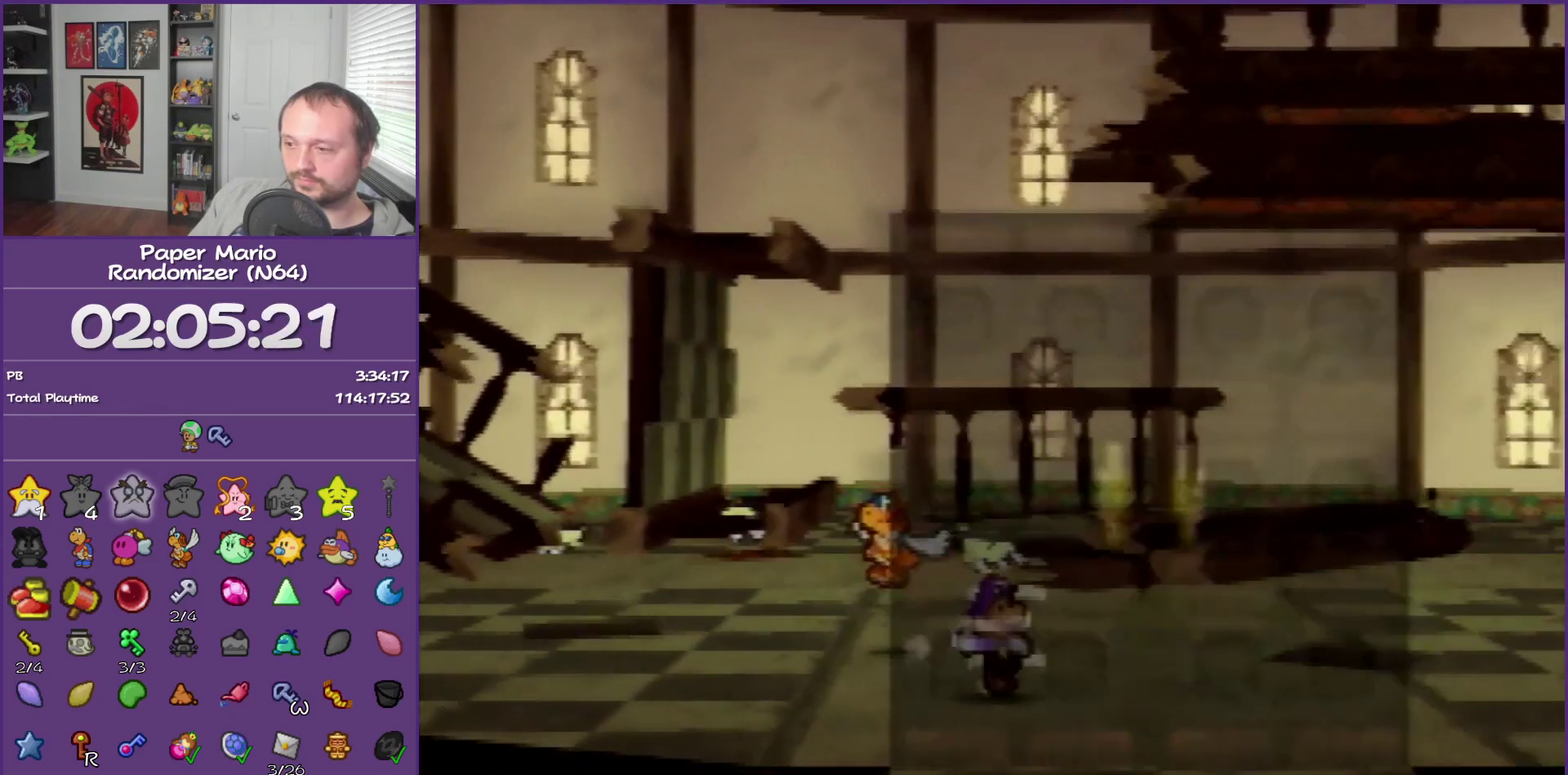
Gameplay with a controller (Nintendo layout); each line is a JSON object with the inputs held at the frame after it. "events" lists button and stick changes between this image and that frame as [ms after this image, input, new state], when the widget could be followed in between. This overlay highlights the sticks when they move; stick clicks (L3) are not distinguishable. Not read: L3 R3.
{"buttons": [], "left_stick": "down", "events": [[50, "A", "down"], [167, "A", "up"]]}
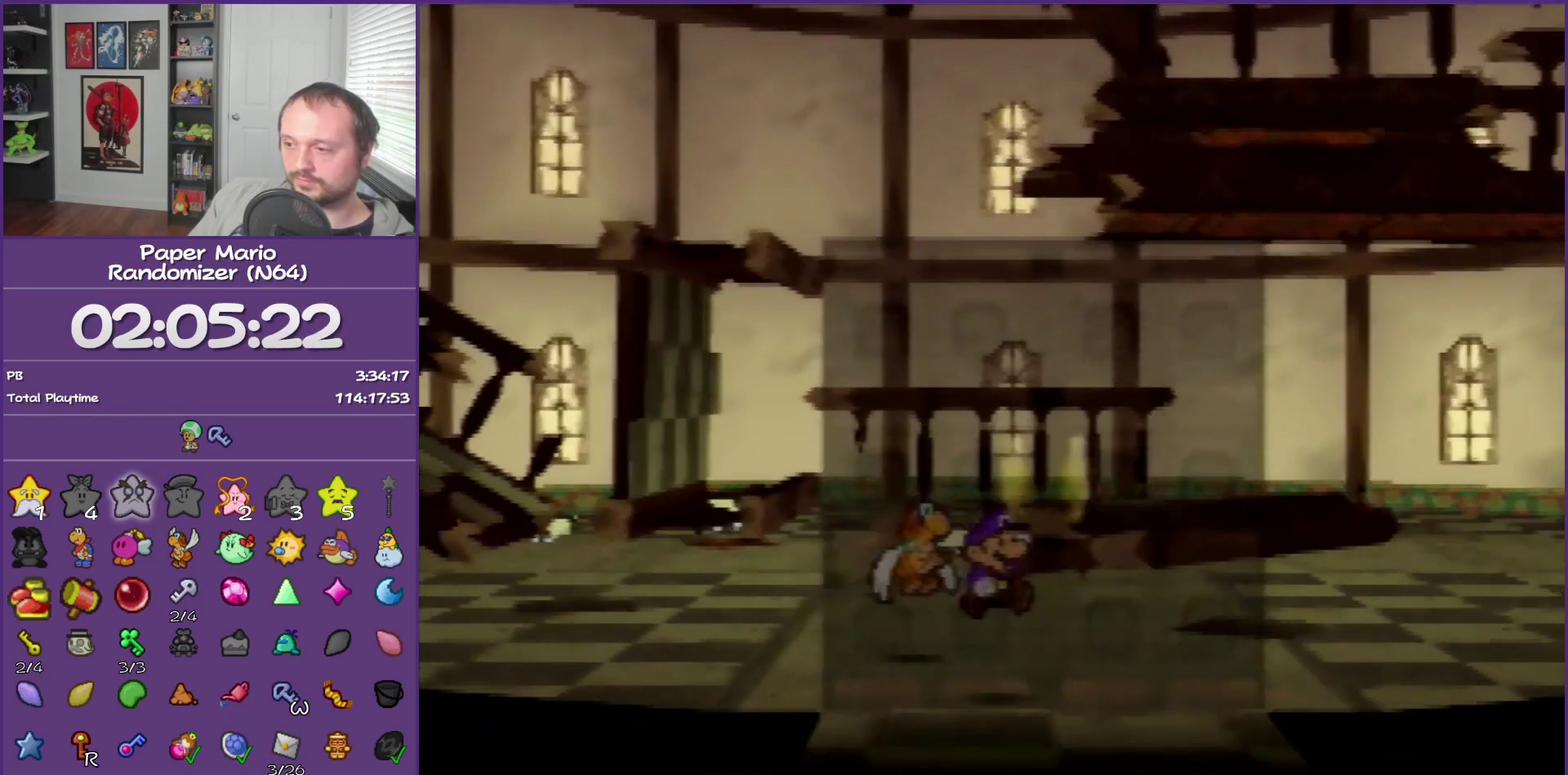
{"buttons": [], "left_stick": "down", "events": [[83, "A", "down"], [150, "A", "up"], [233, "A", "down"], [367, "A", "up"]]}
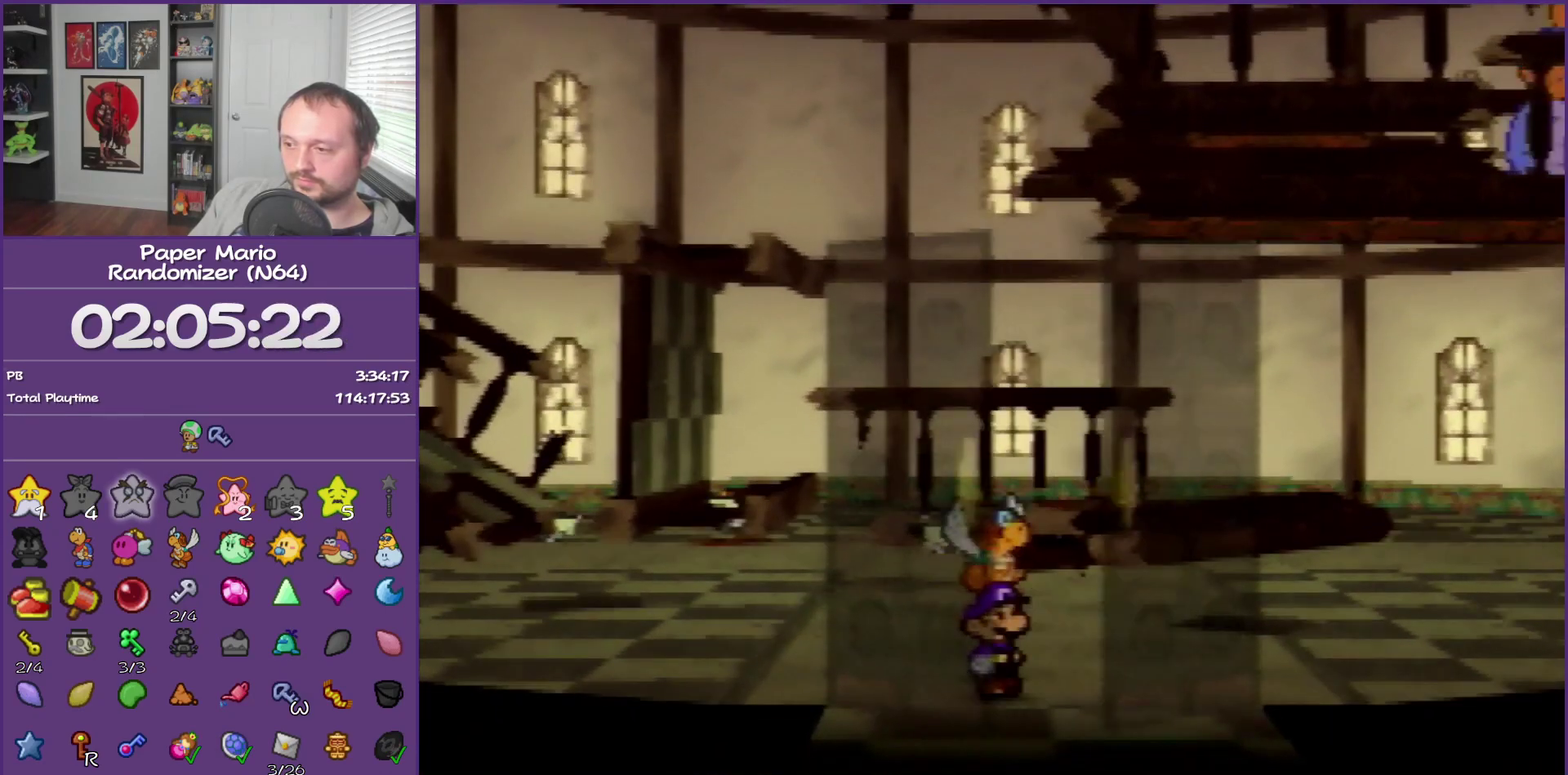
{"buttons": [], "left_stick": "center", "events": [[117, "left_stick", "center"]]}
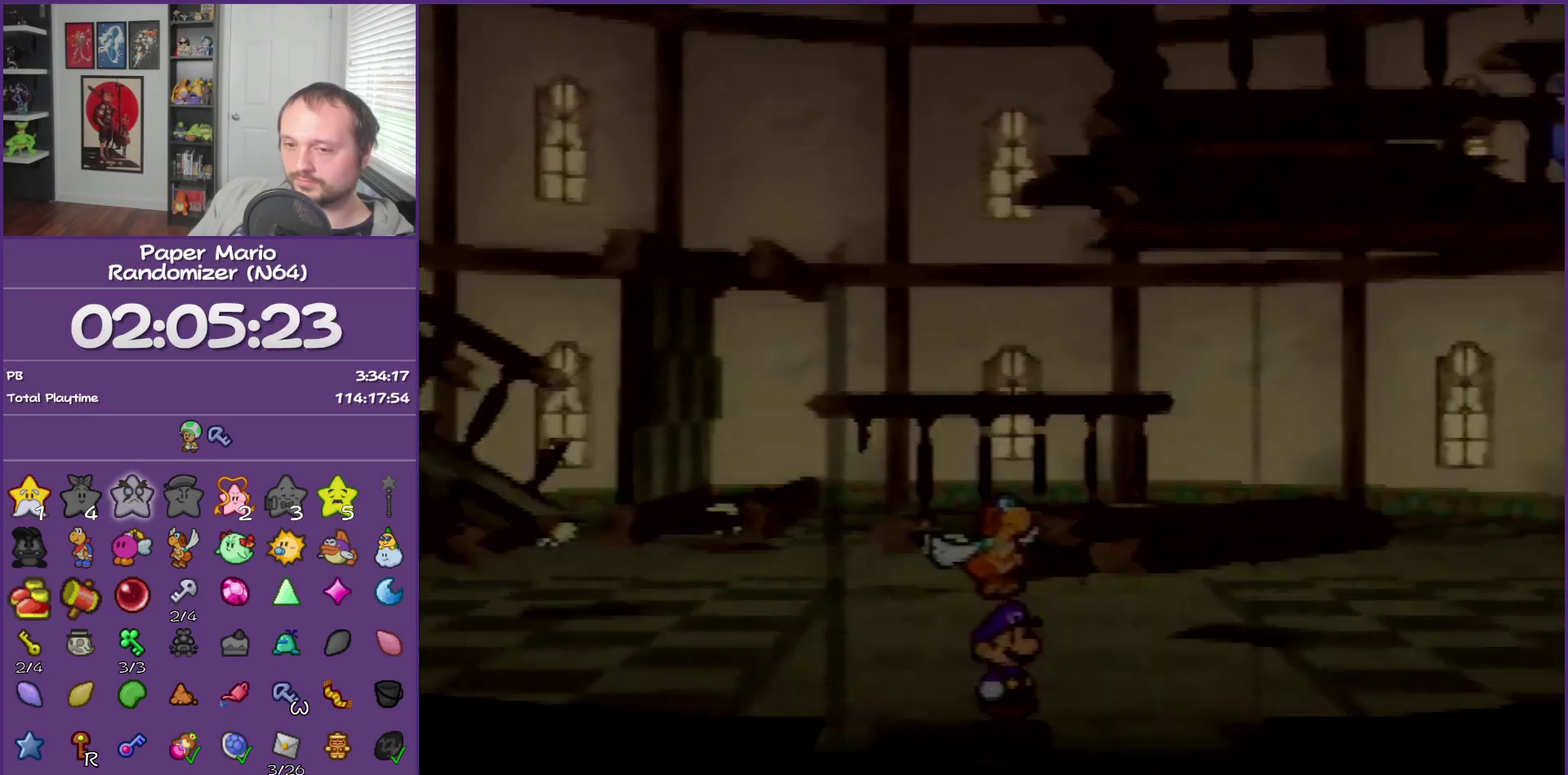
{"buttons": ["B"], "left_stick": "center", "events": [[150, "B", "down"]]}
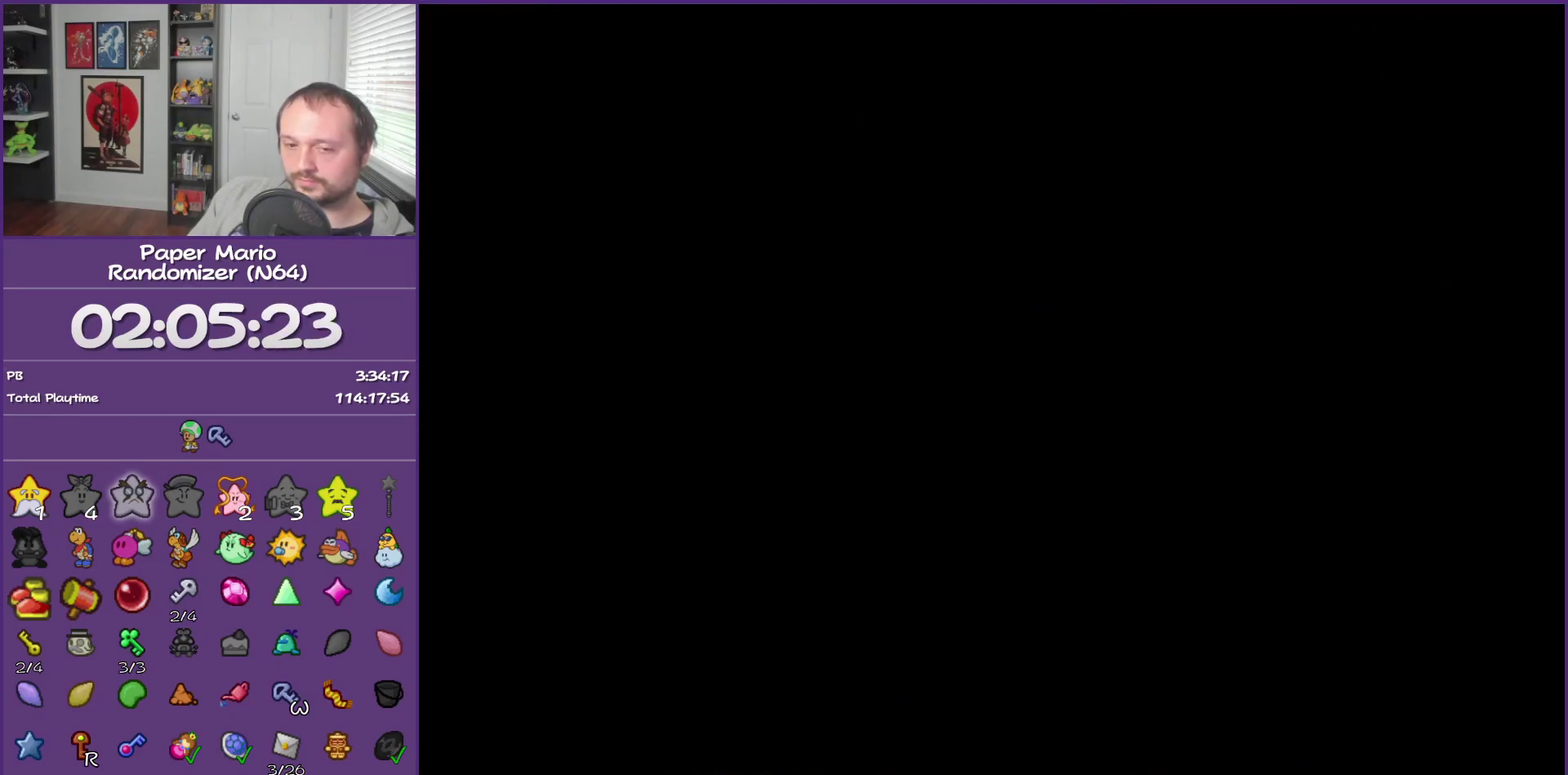
{"buttons": ["B"], "left_stick": "center", "events": []}
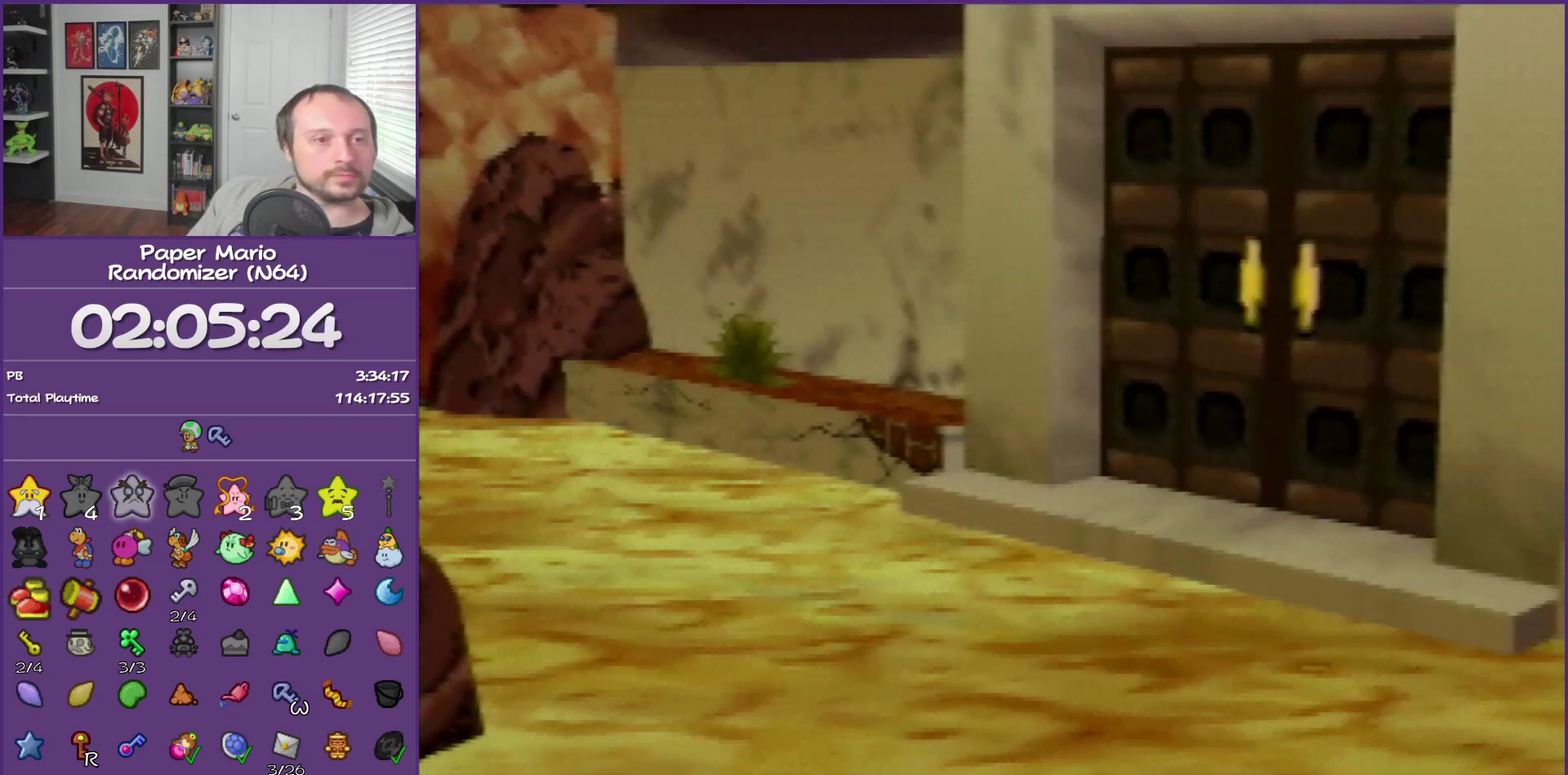
{"buttons": ["B"], "left_stick": "center", "events": []}
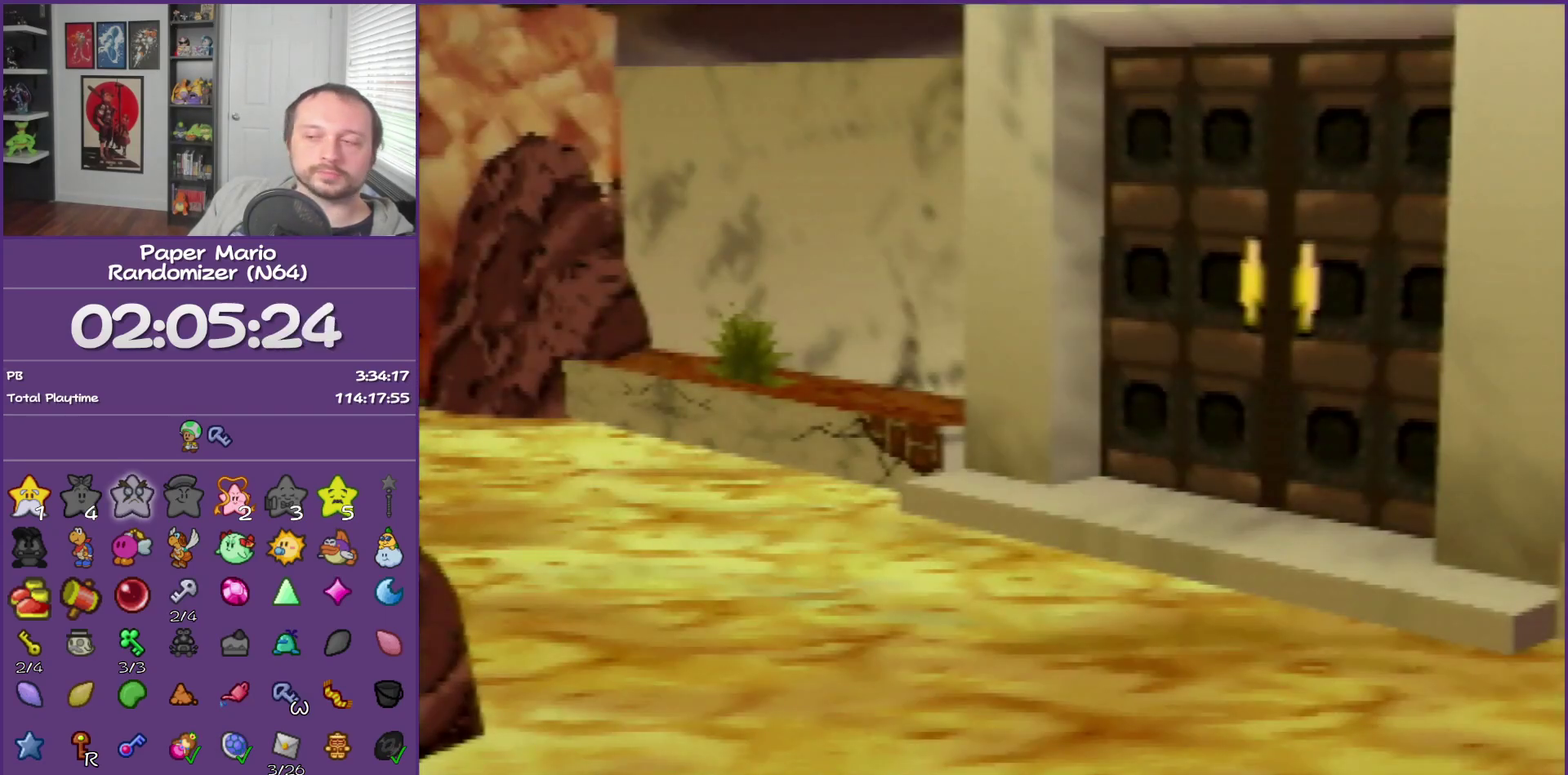
{"buttons": ["B"], "left_stick": "center", "events": []}
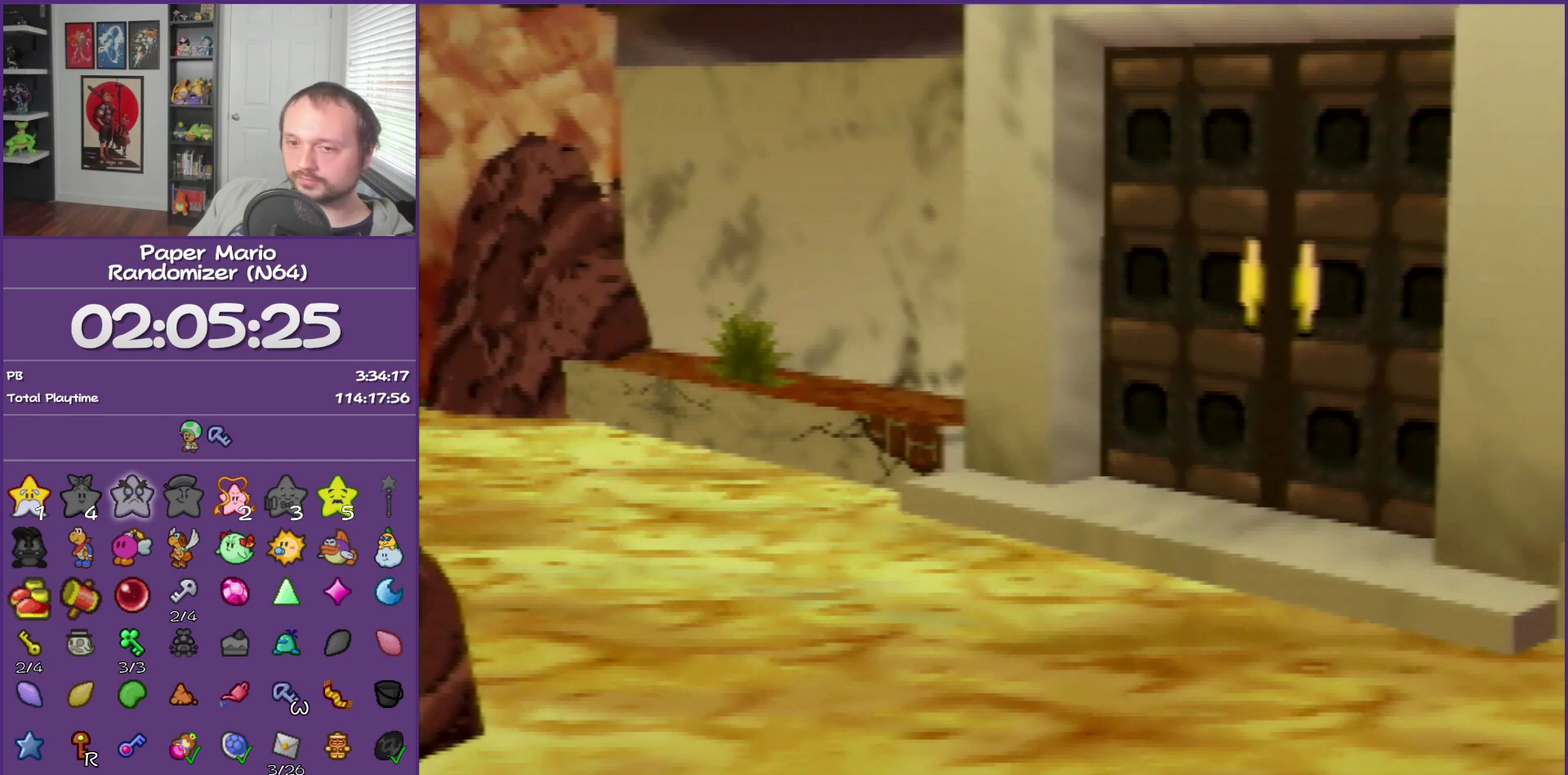
{"buttons": ["B"], "left_stick": "center", "events": []}
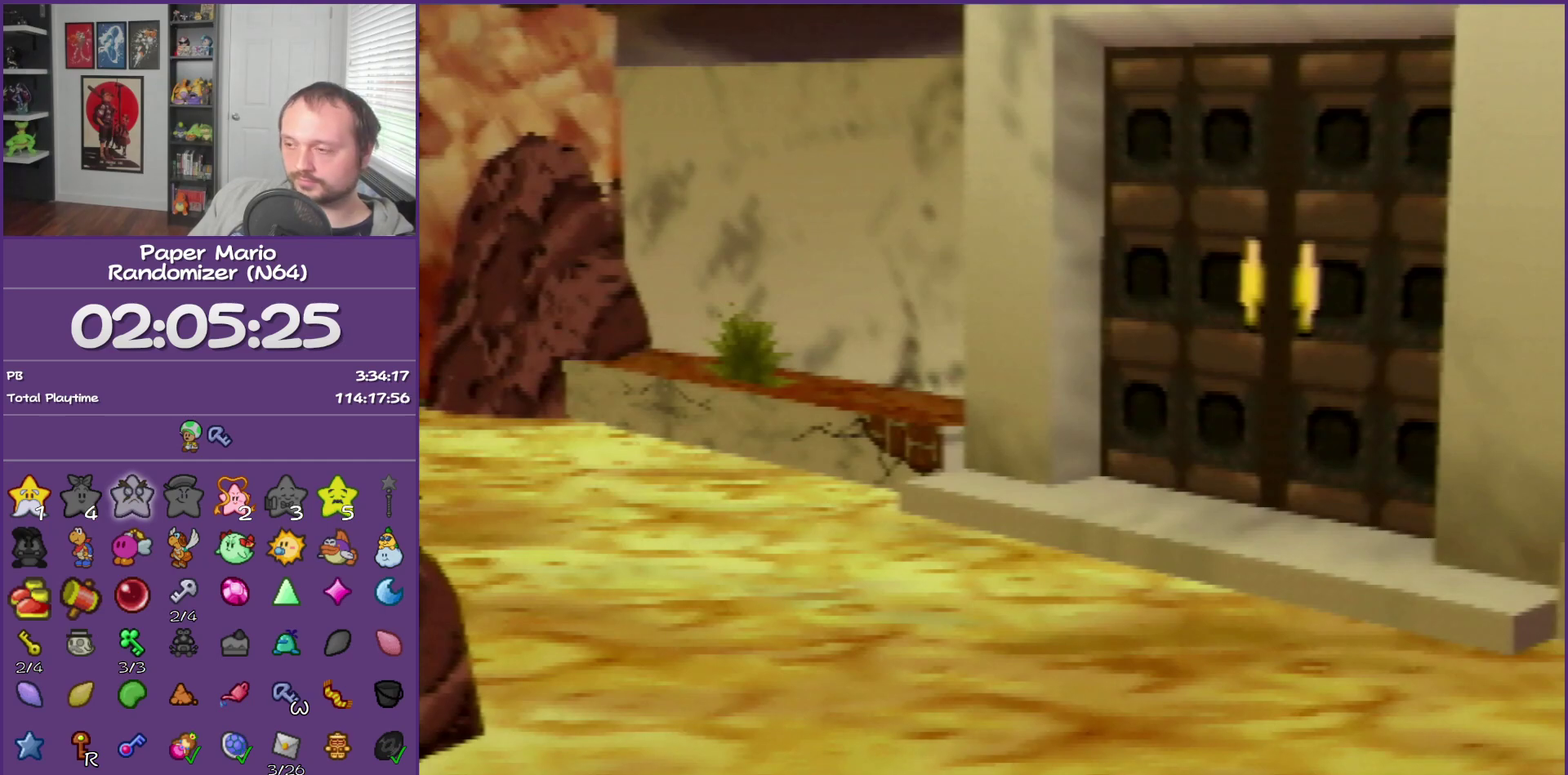
{"buttons": ["B"], "left_stick": "center", "events": []}
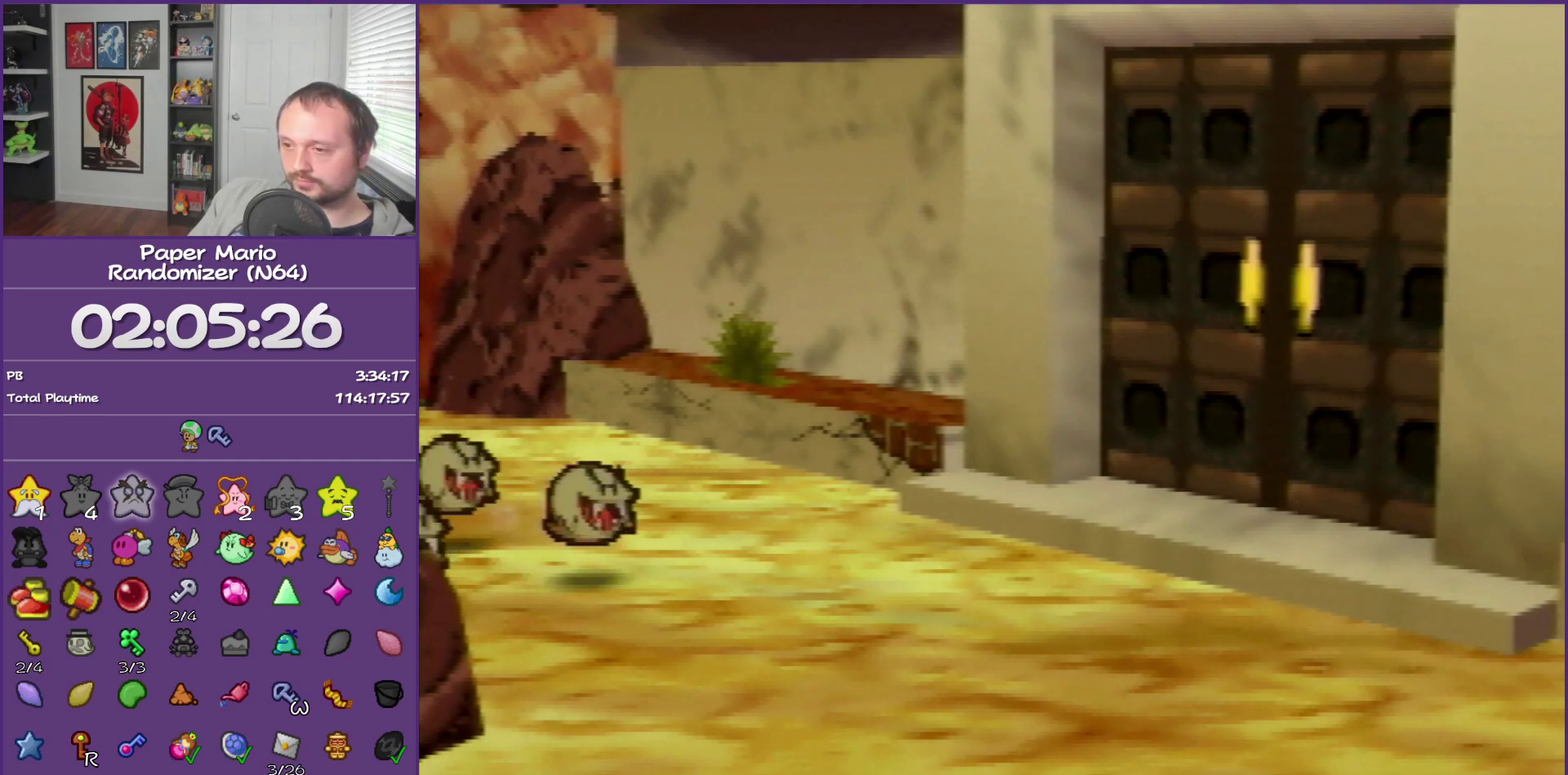
{"buttons": ["B"], "left_stick": "center", "events": []}
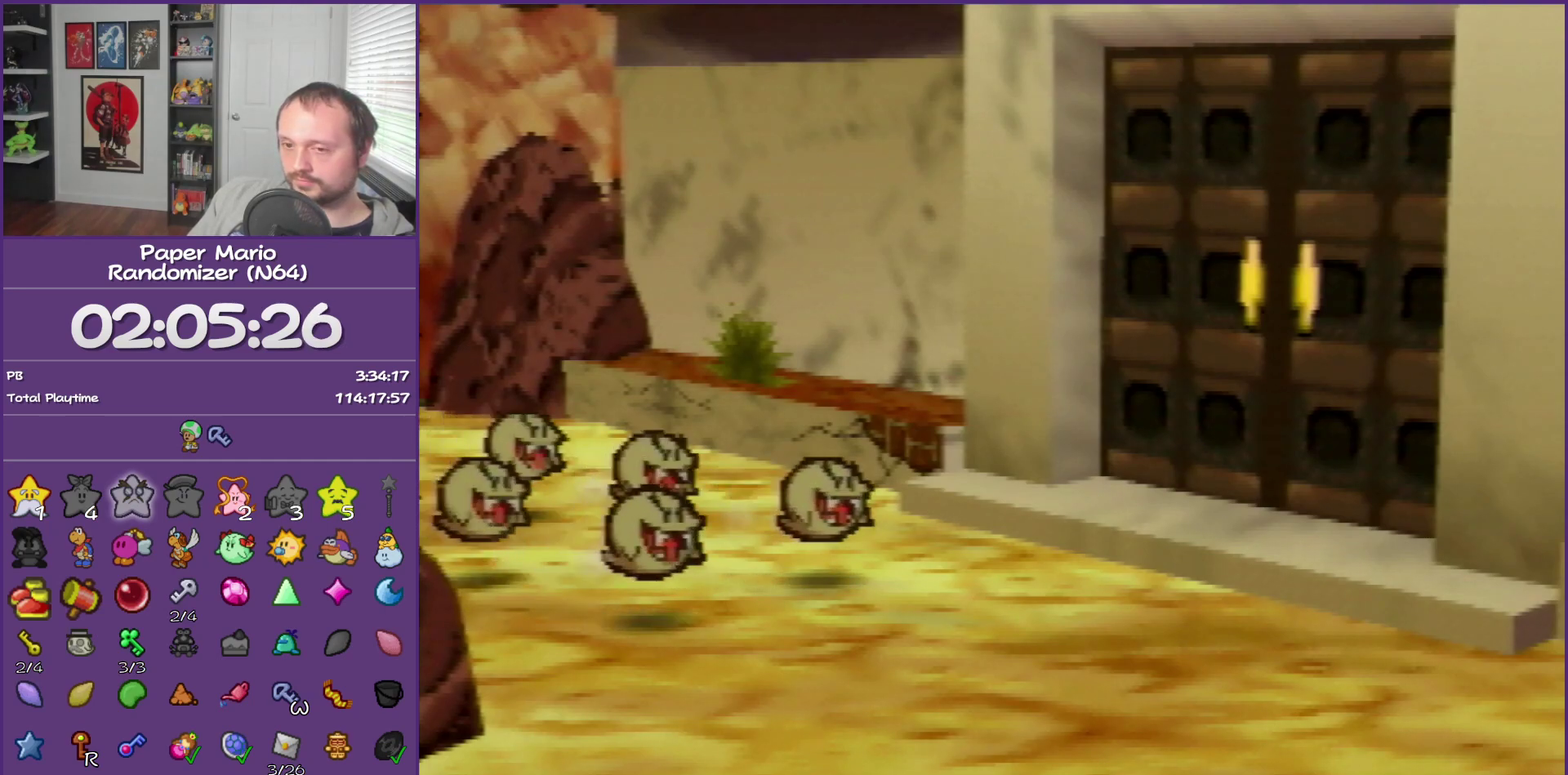
{"buttons": ["B"], "left_stick": "center", "events": []}
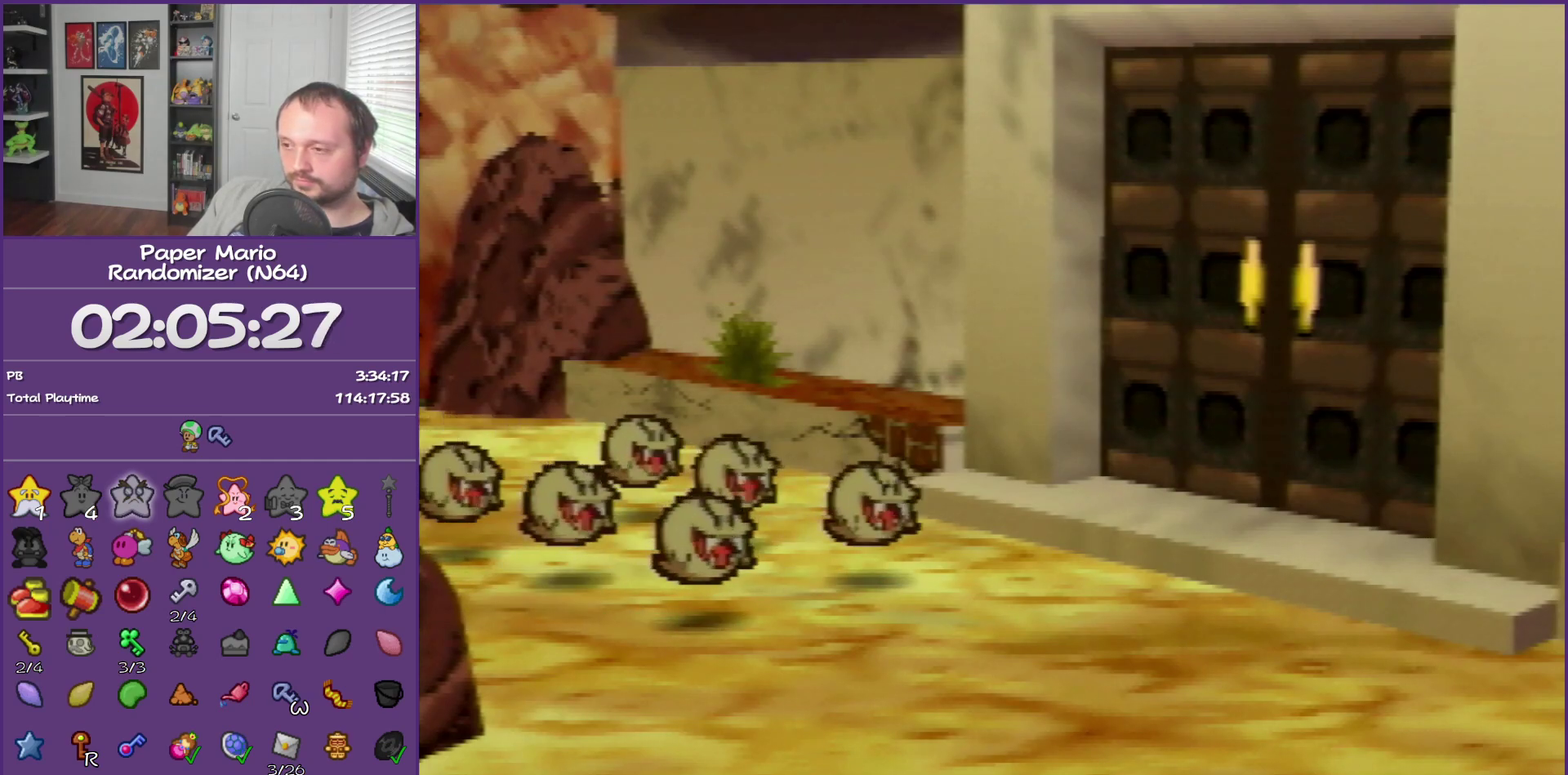
{"buttons": ["B"], "left_stick": "center", "events": []}
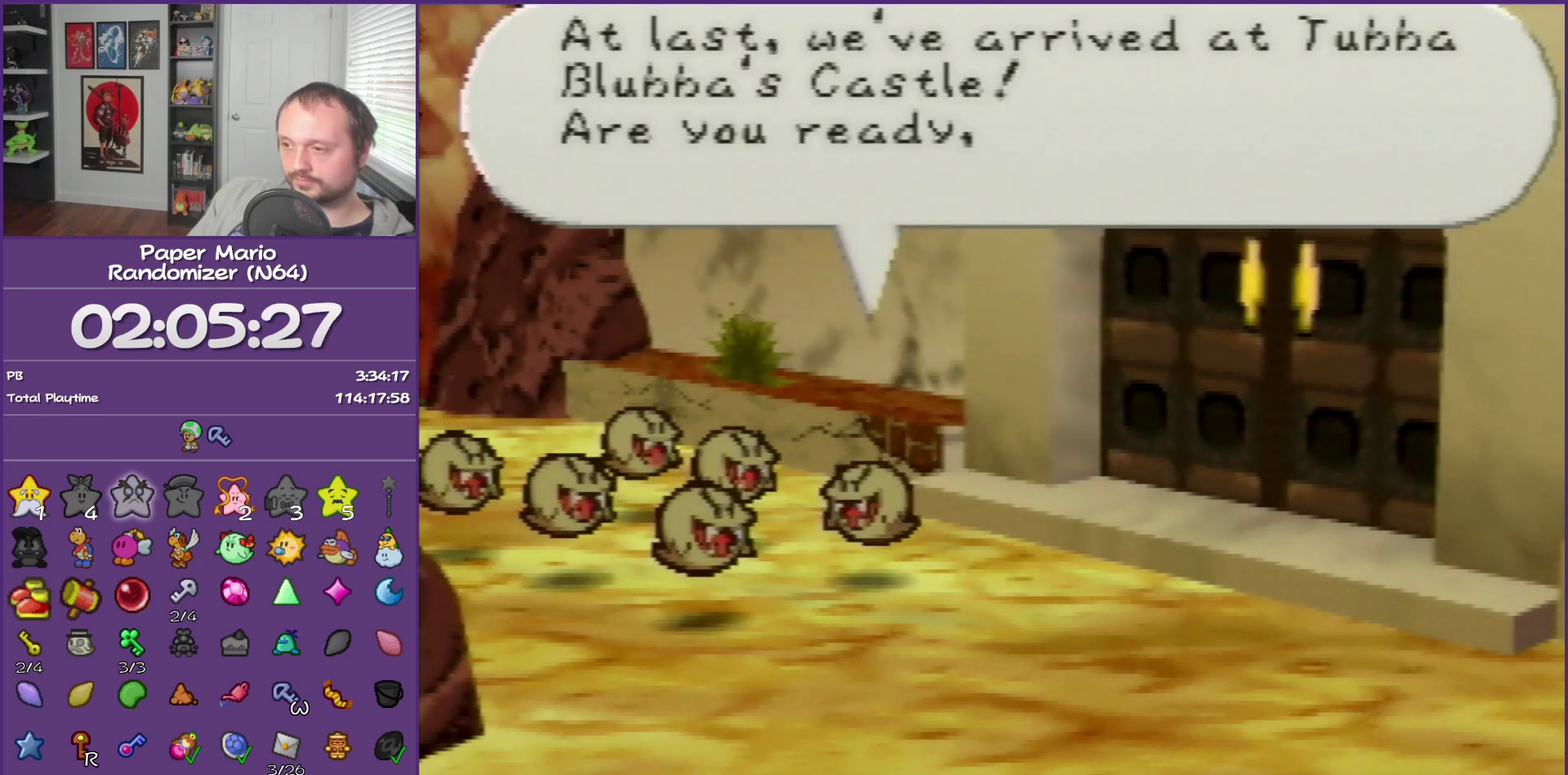
{"buttons": ["B"], "left_stick": "center", "events": []}
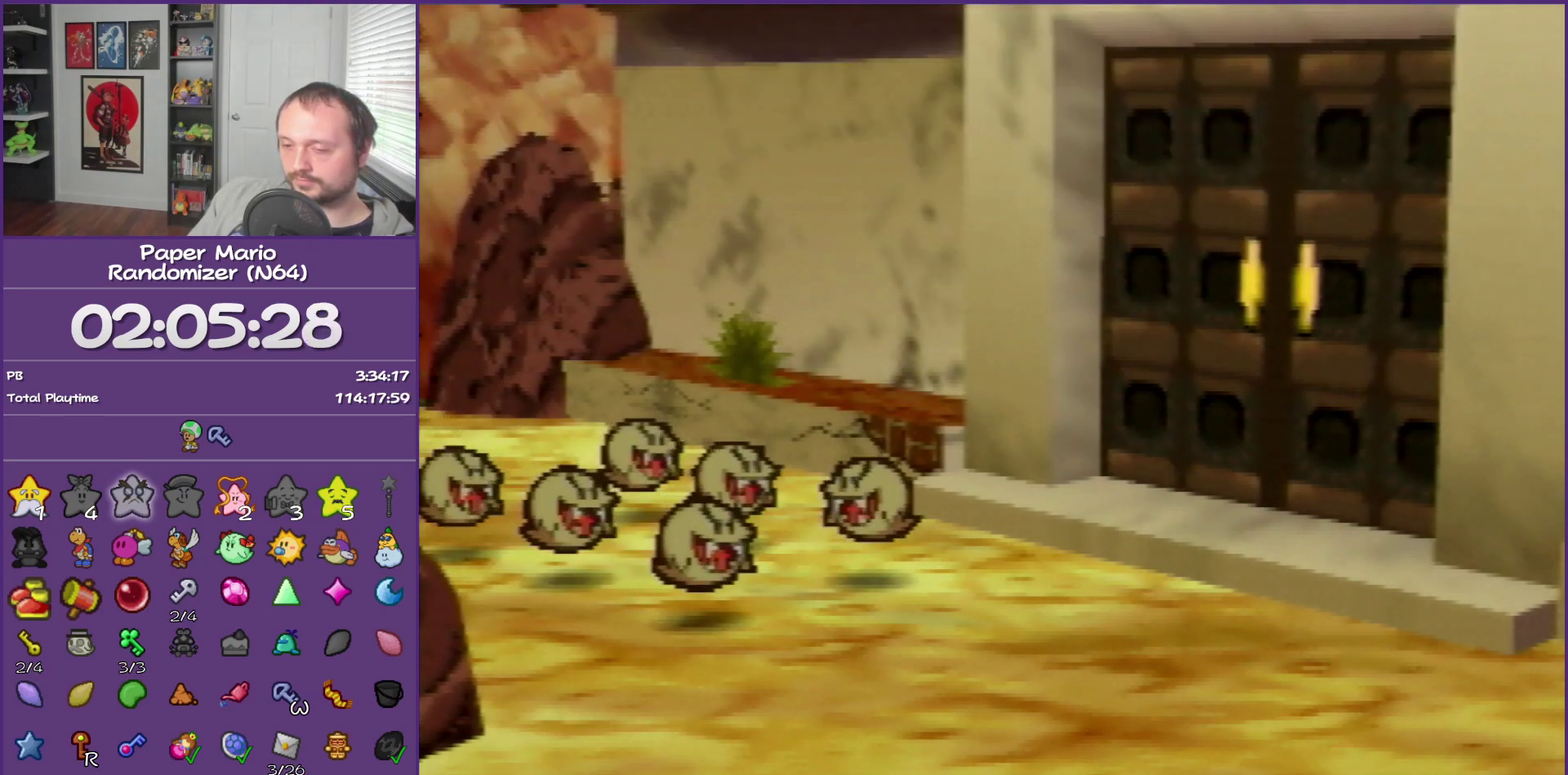
{"buttons": ["B"], "left_stick": "center", "events": []}
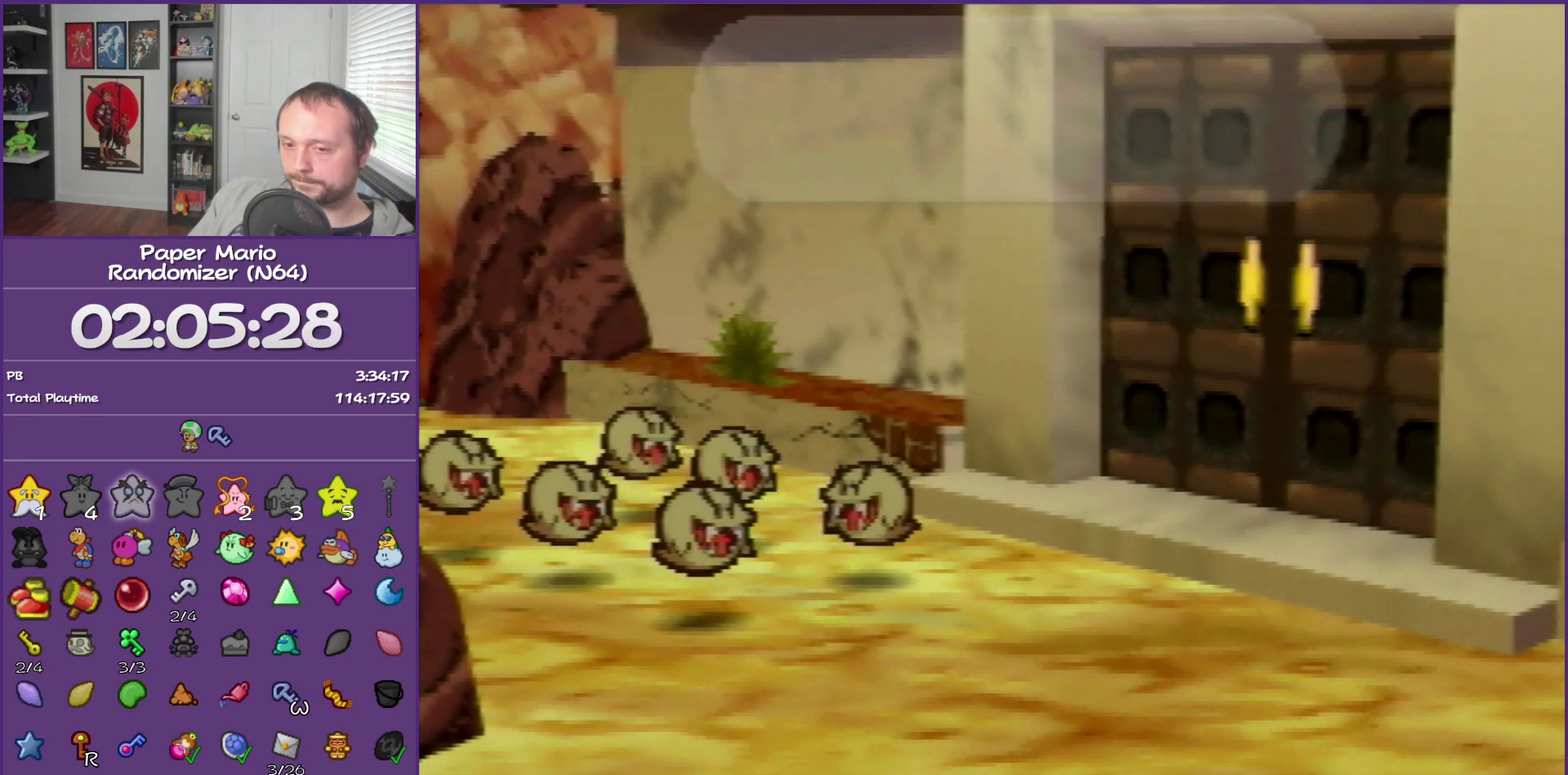
{"buttons": ["B"], "left_stick": "center", "events": []}
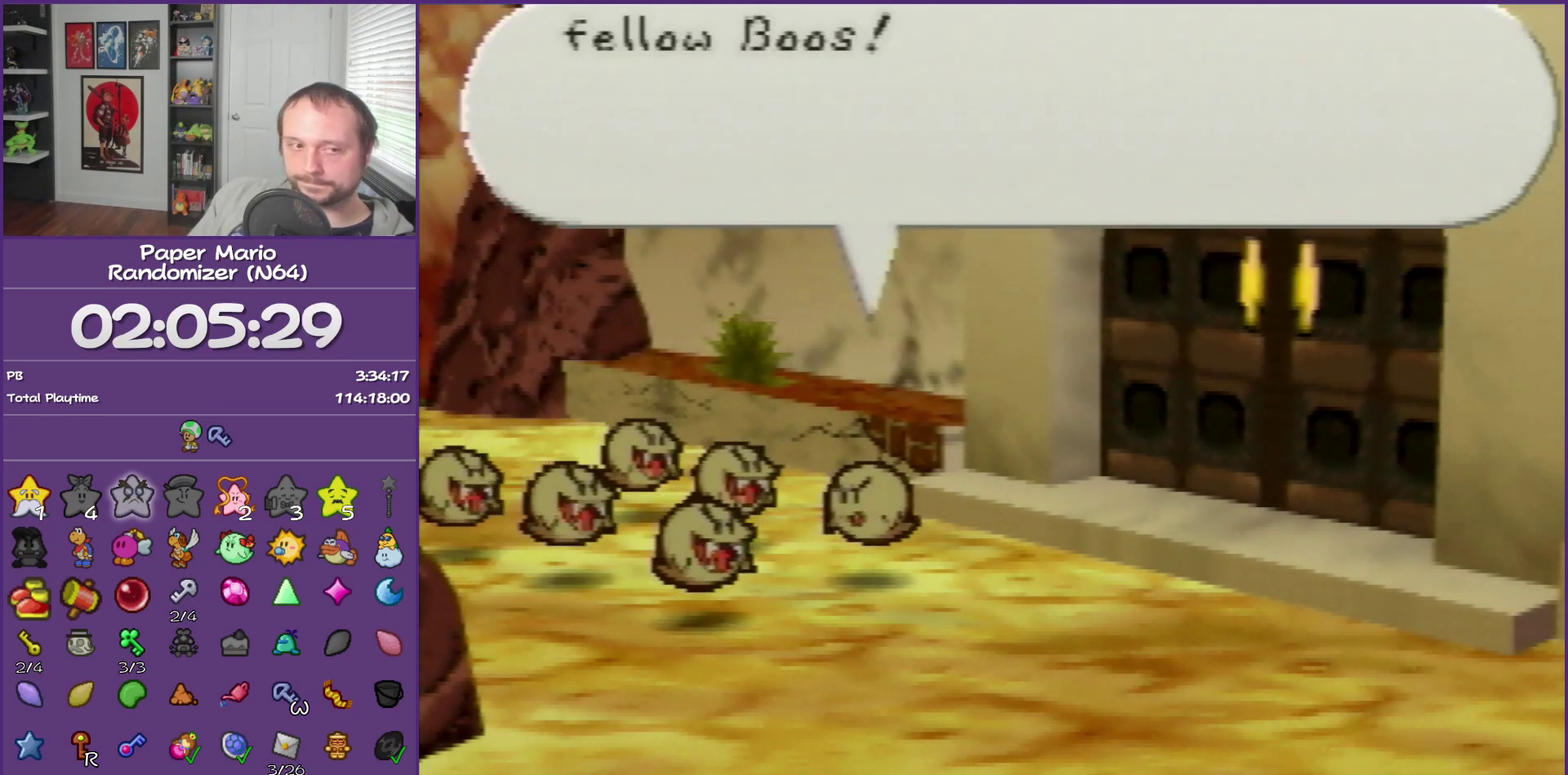
{"buttons": ["B"], "left_stick": "center", "events": []}
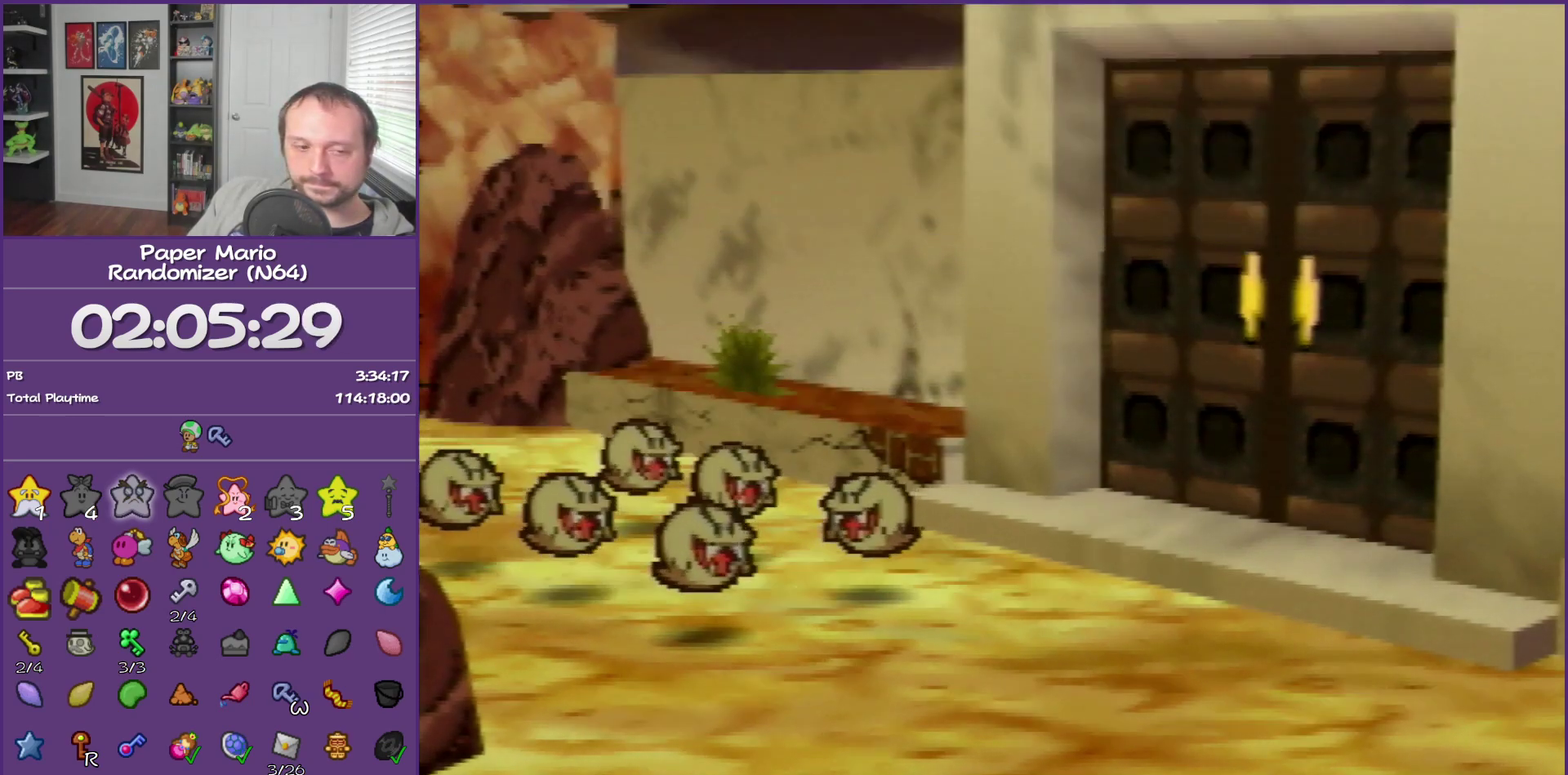
{"buttons": ["B"], "left_stick": "center", "events": []}
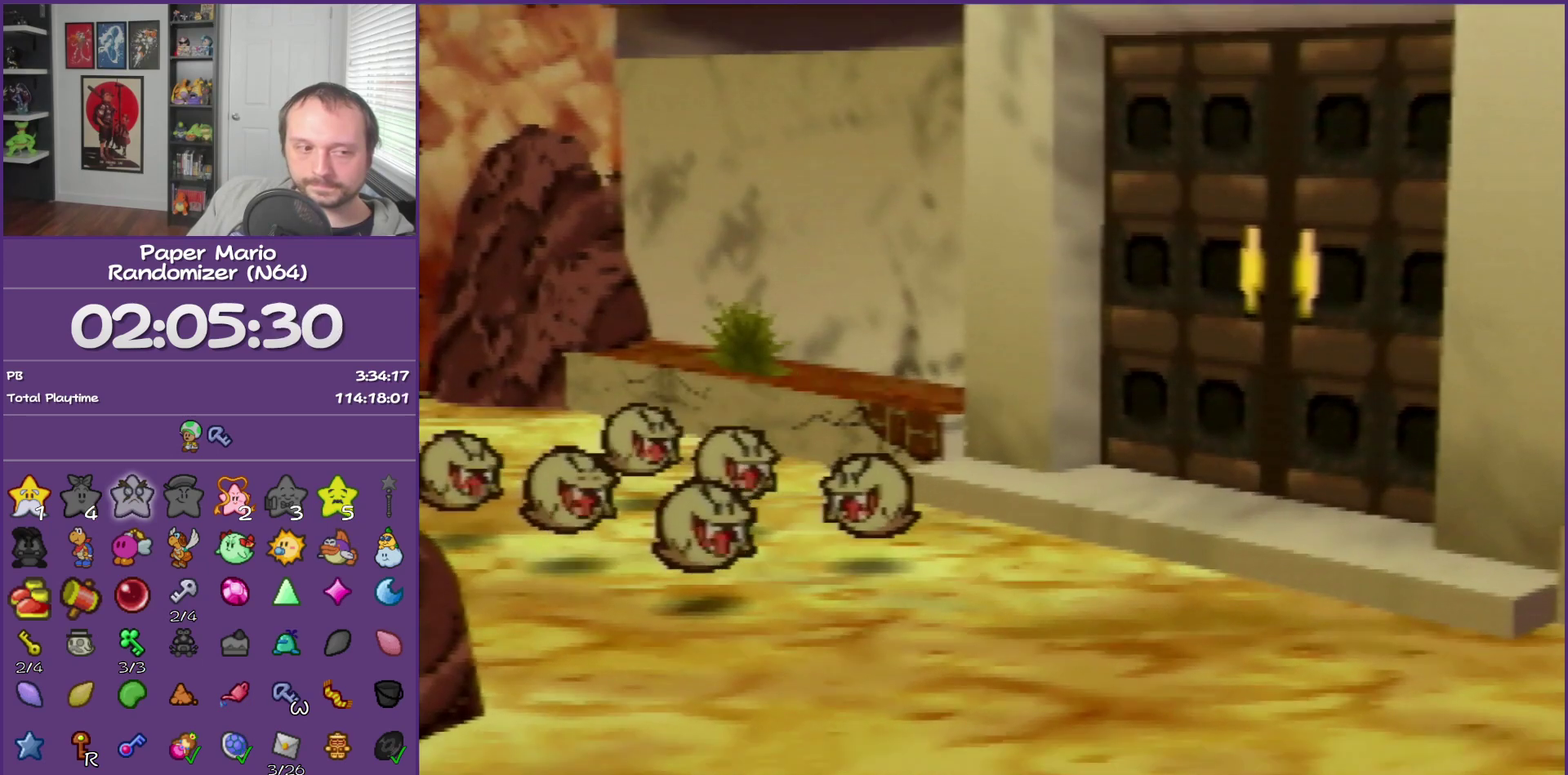
{"buttons": ["B"], "left_stick": "center", "events": []}
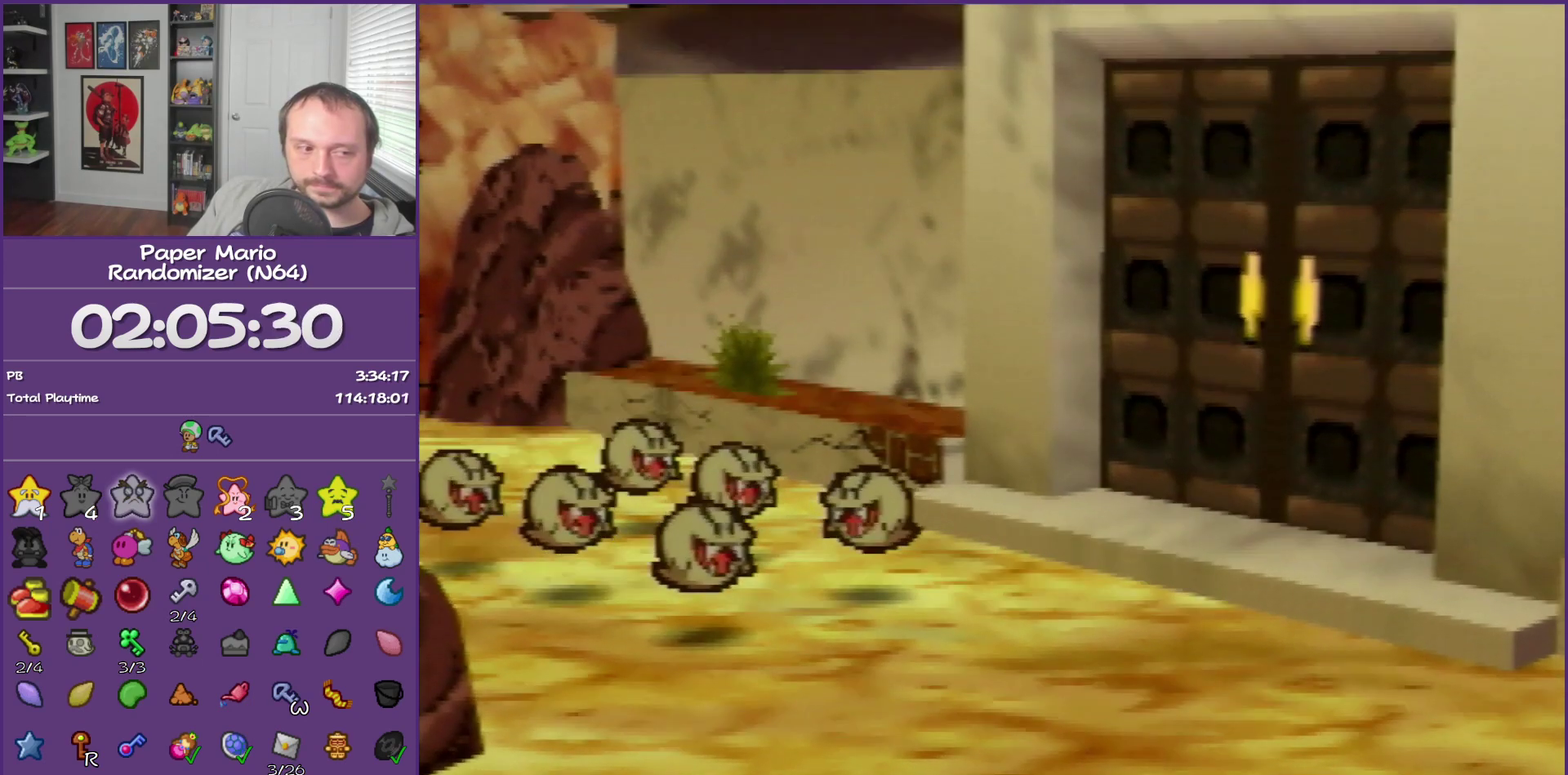
{"buttons": ["B"], "left_stick": "center", "events": []}
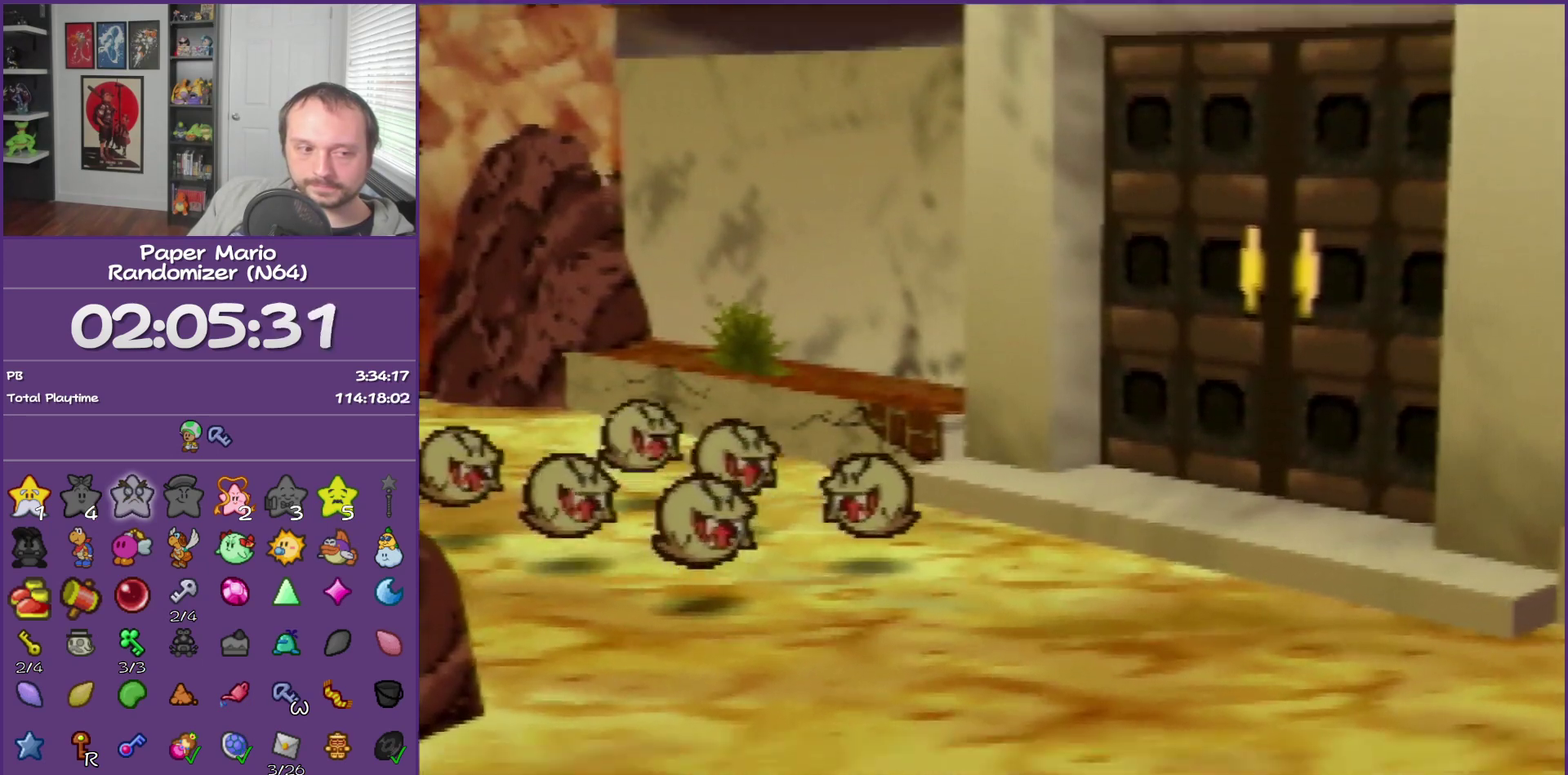
{"buttons": ["B"], "left_stick": "center", "events": []}
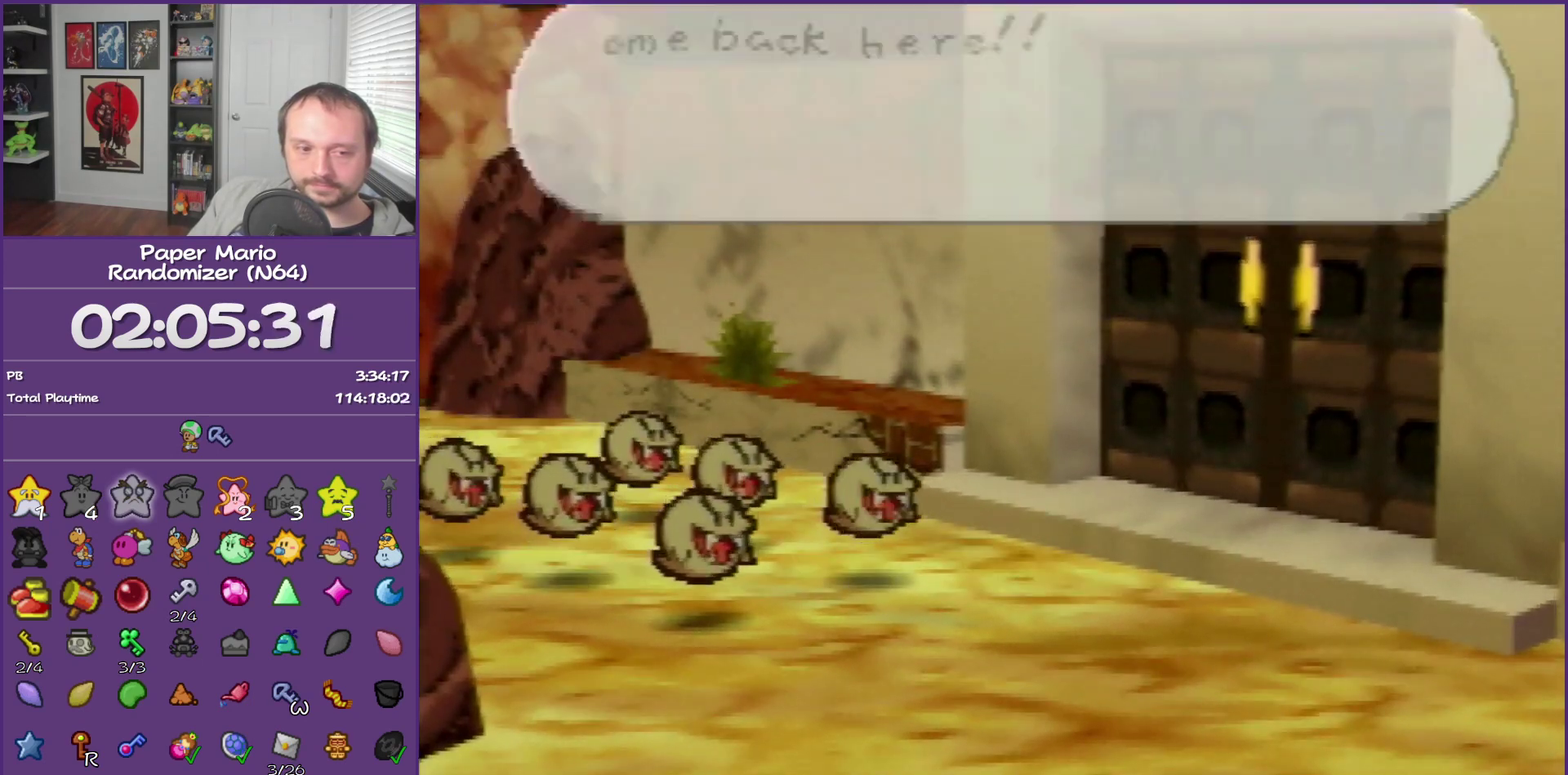
{"buttons": ["B"], "left_stick": "center", "events": []}
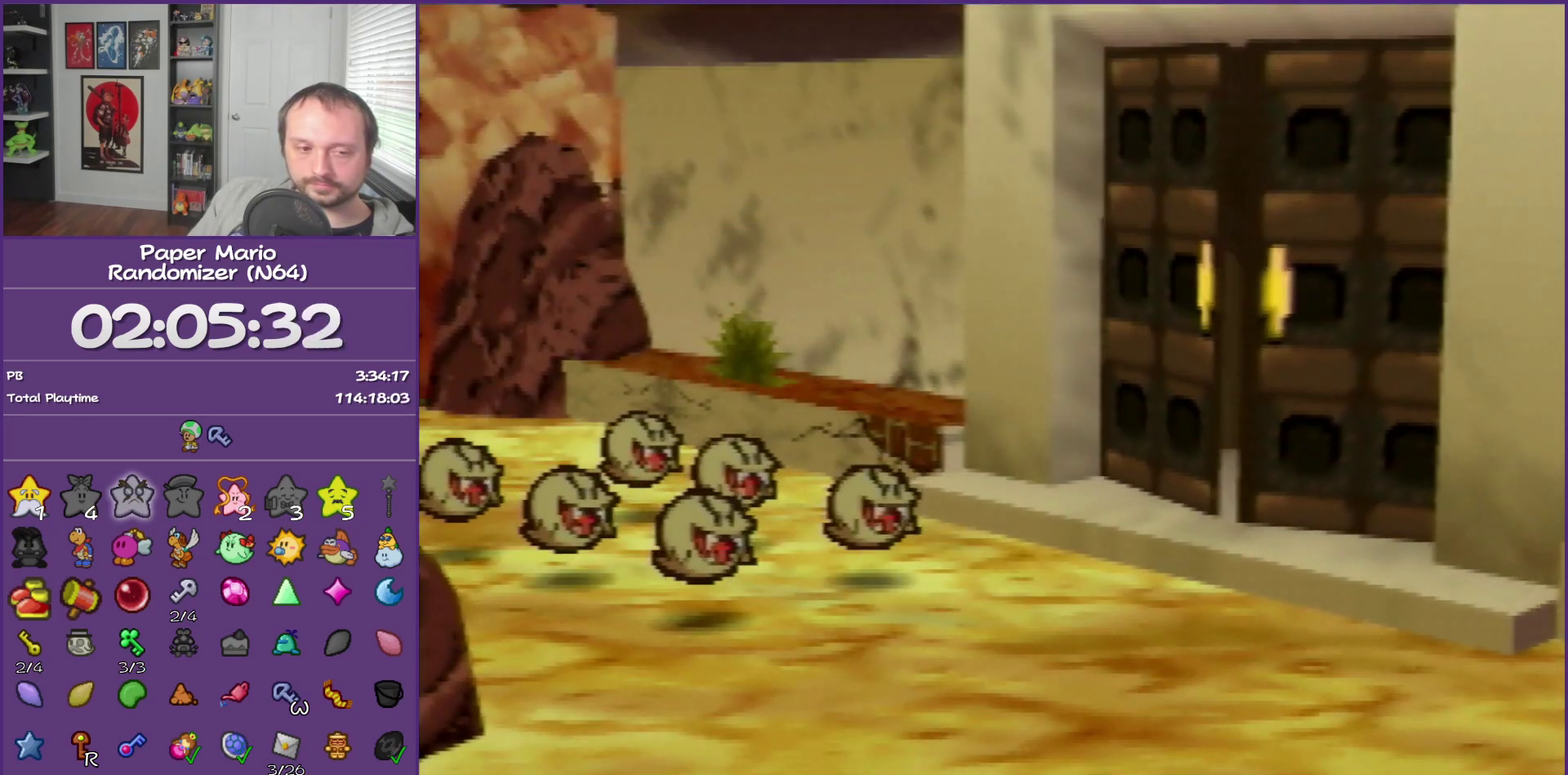
{"buttons": ["B"], "left_stick": "center", "events": []}
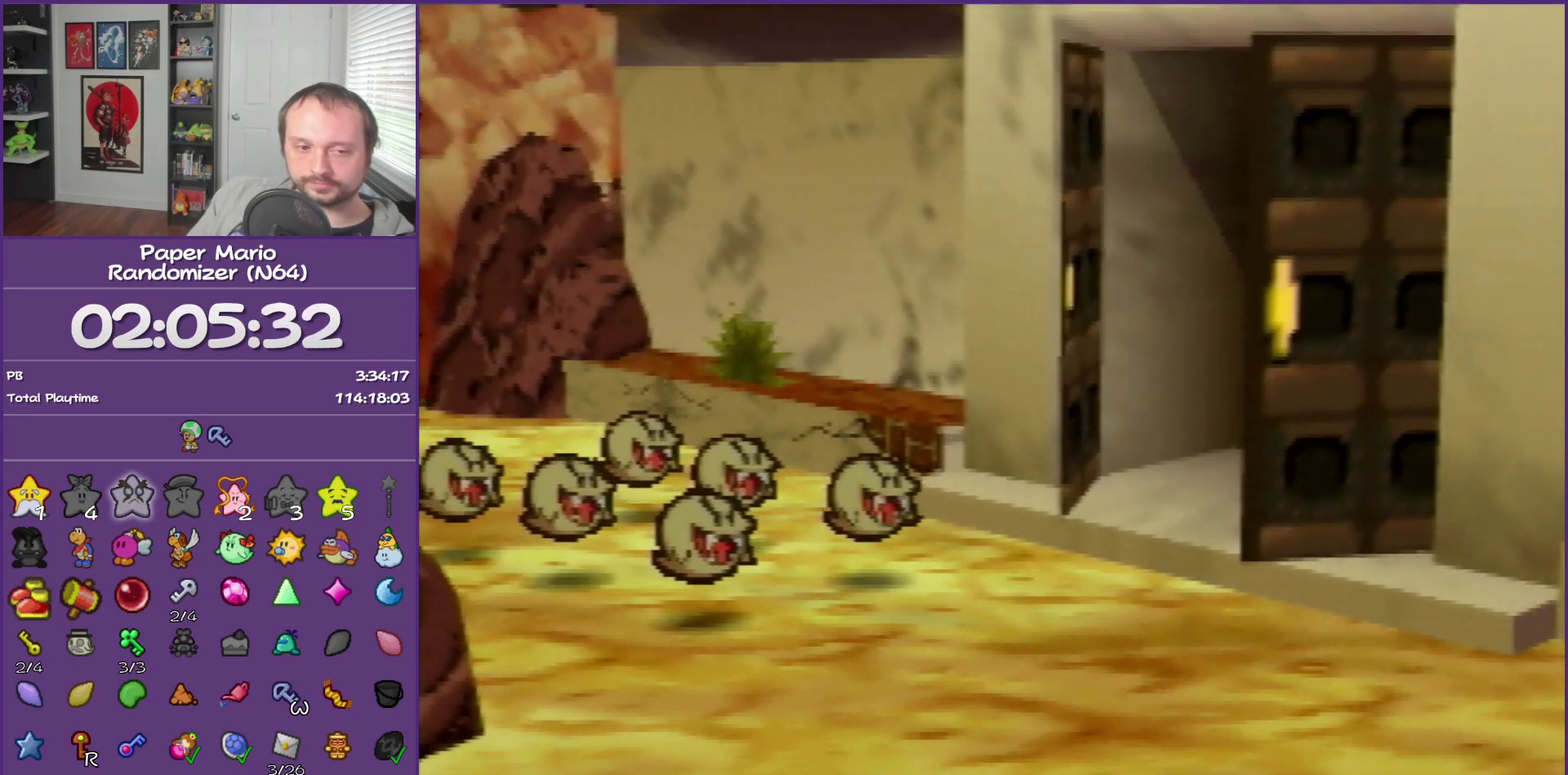
{"buttons": ["B"], "left_stick": "center", "events": []}
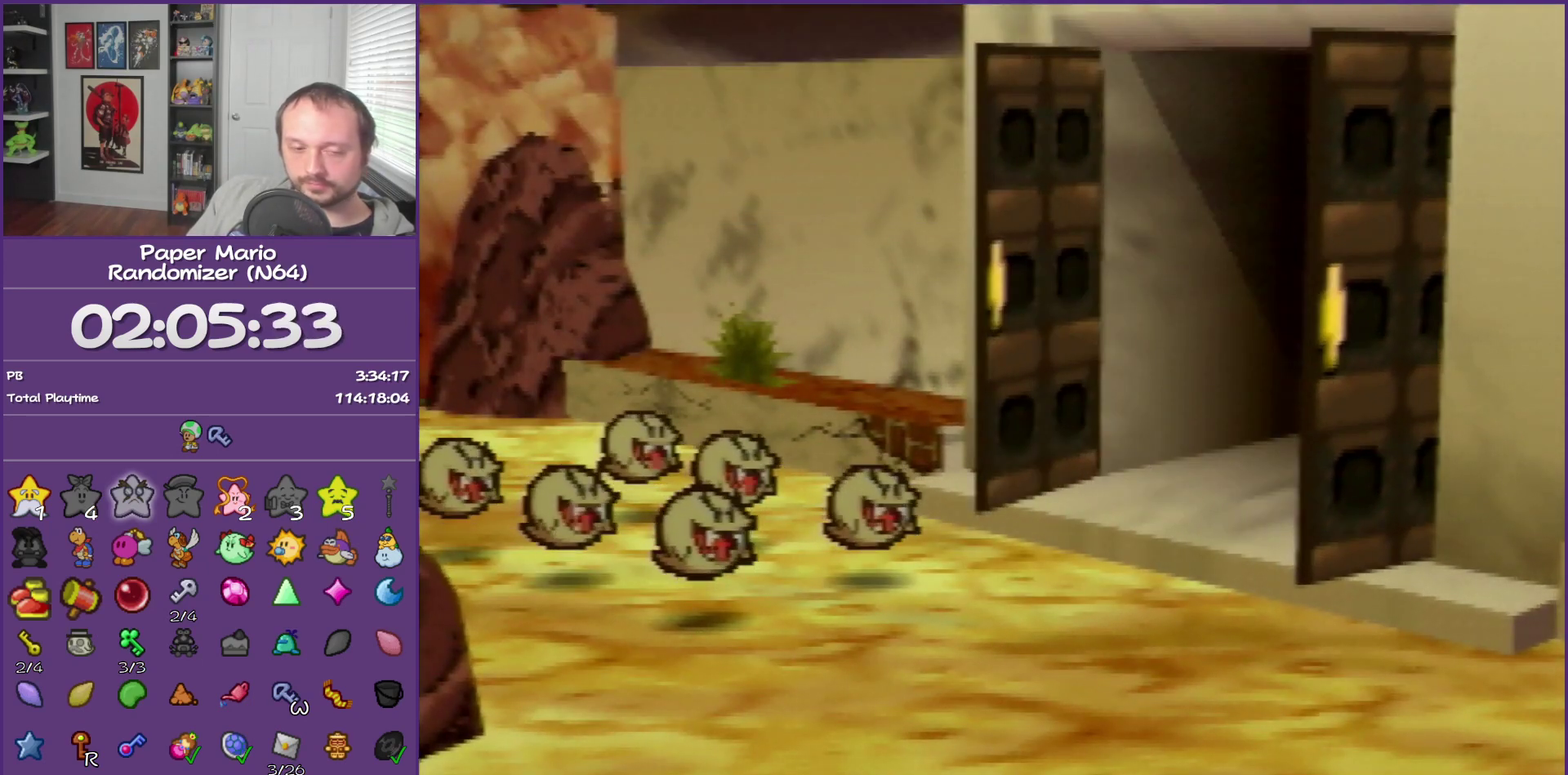
{"buttons": ["B"], "left_stick": "center", "events": []}
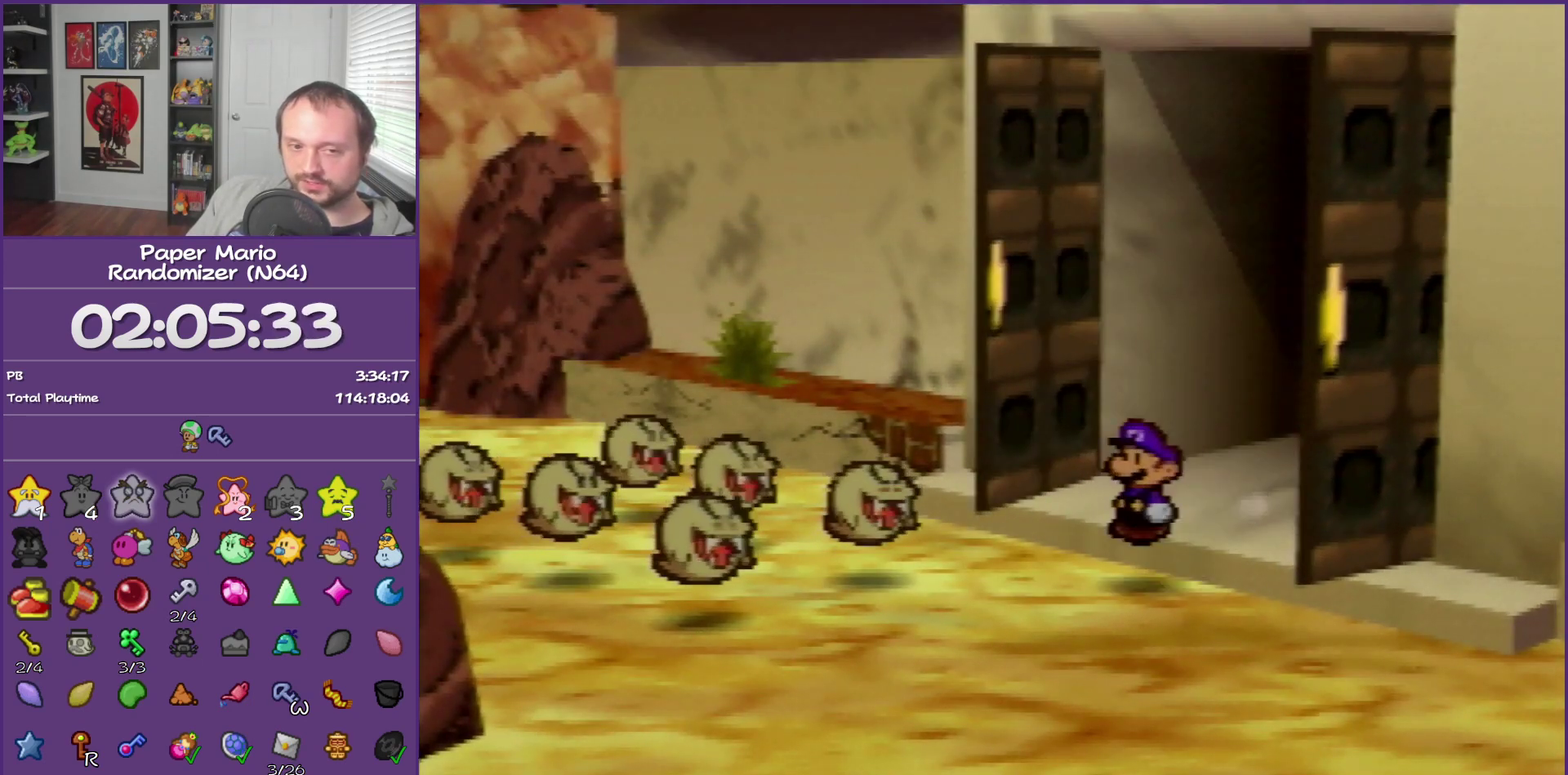
{"buttons": ["B"], "left_stick": "center", "events": []}
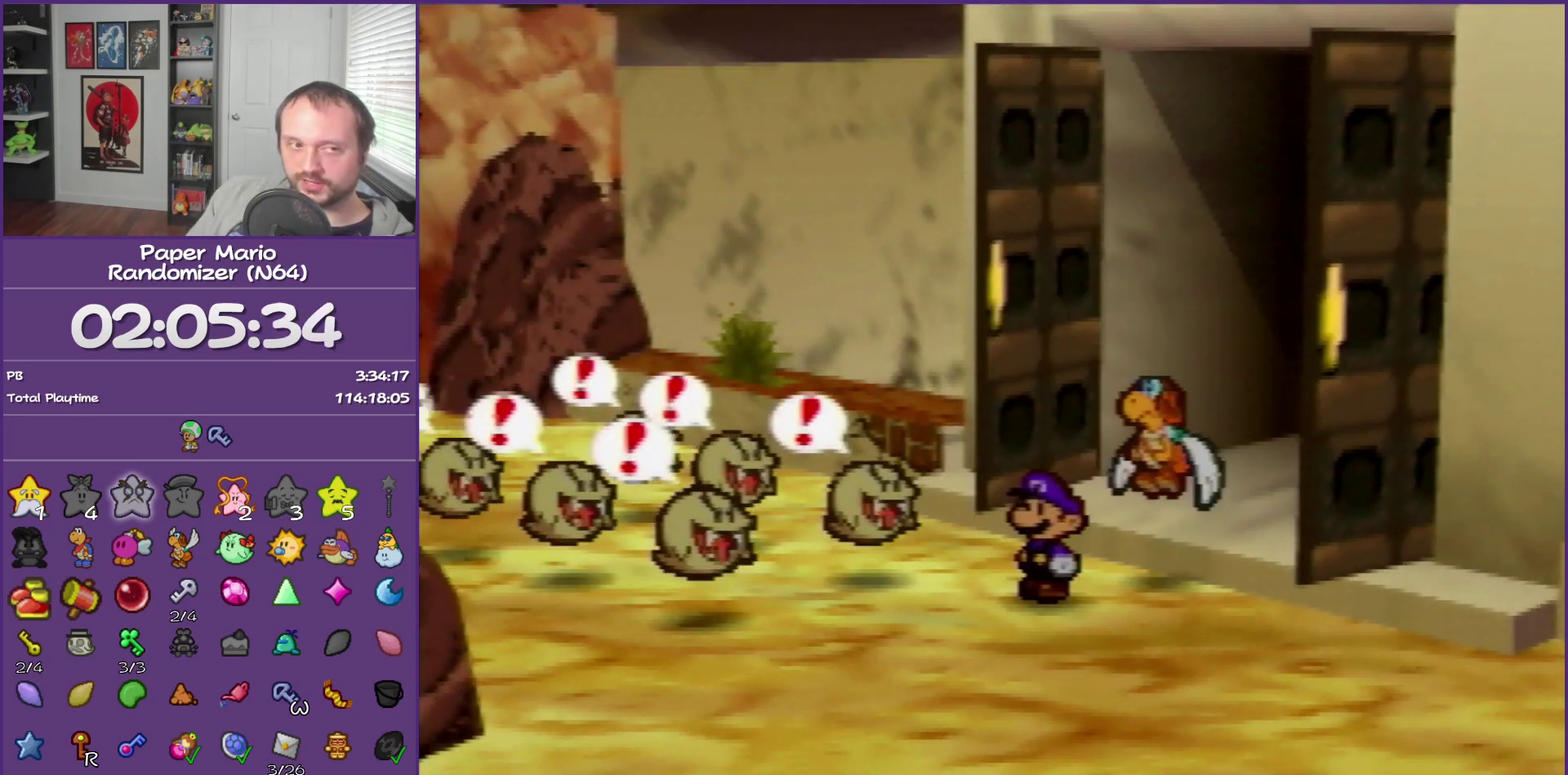
{"buttons": ["B"], "left_stick": "center", "events": []}
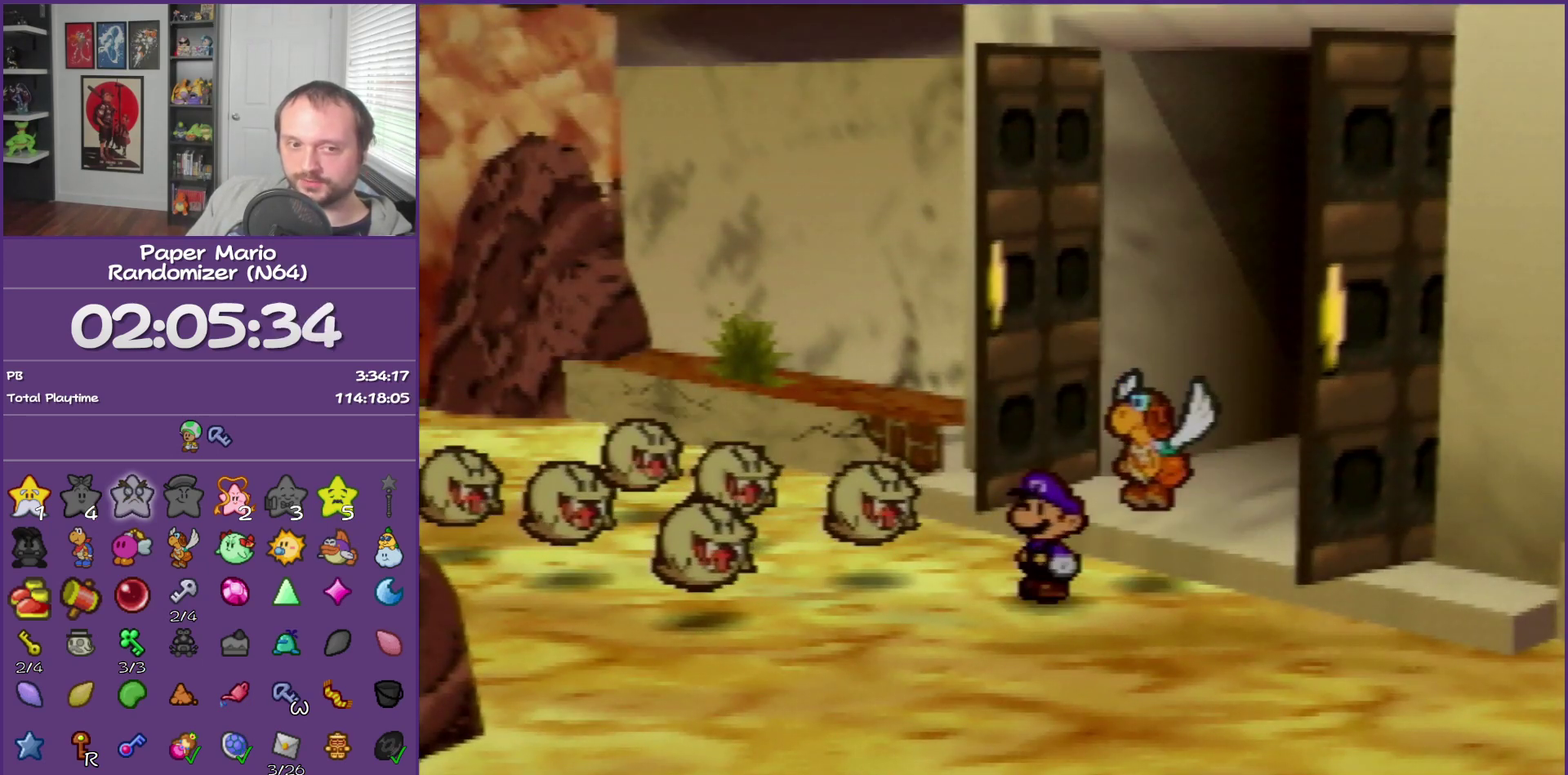
{"buttons": ["B"], "left_stick": "center", "events": []}
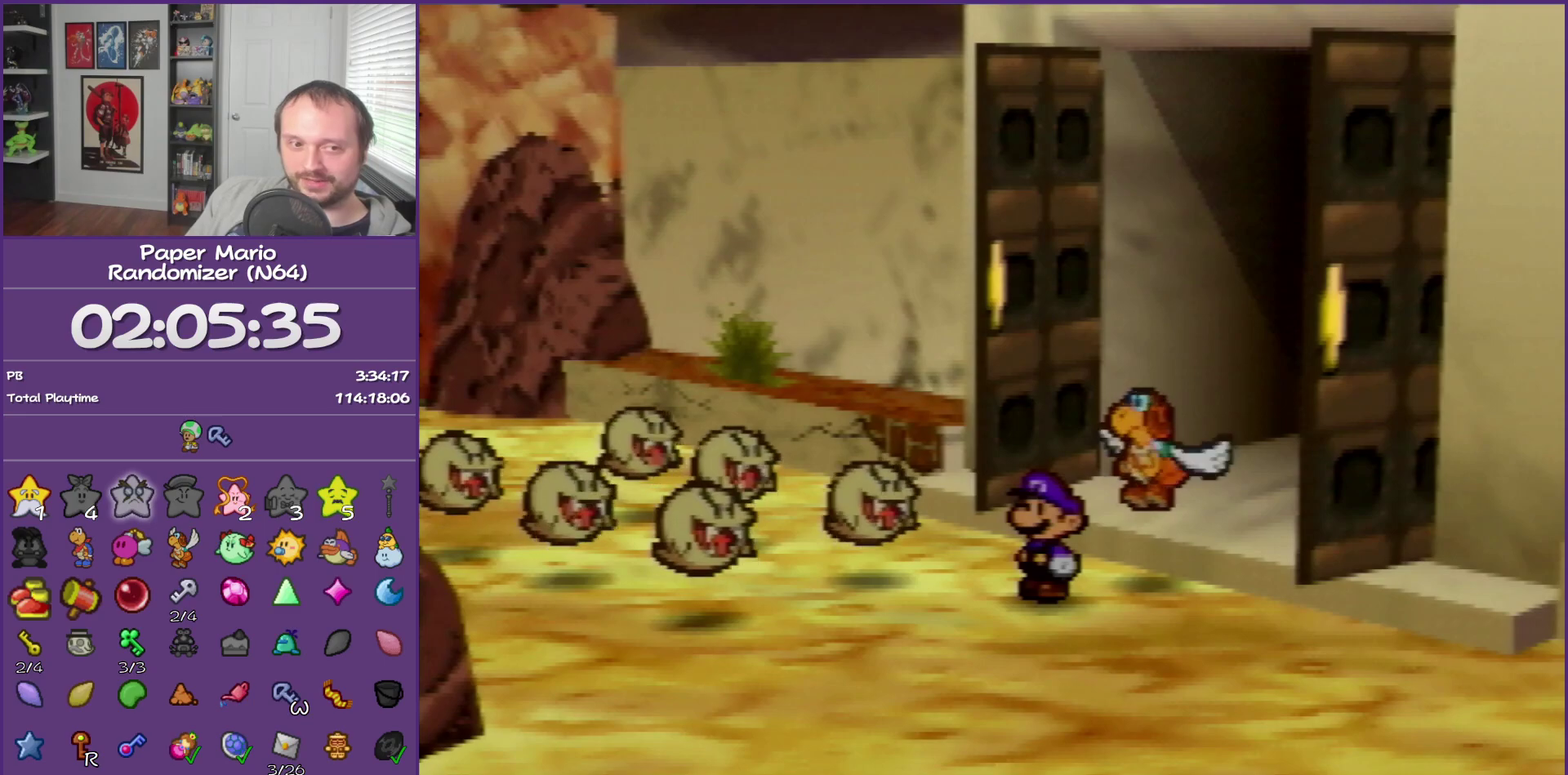
{"buttons": ["B"], "left_stick": "center", "events": []}
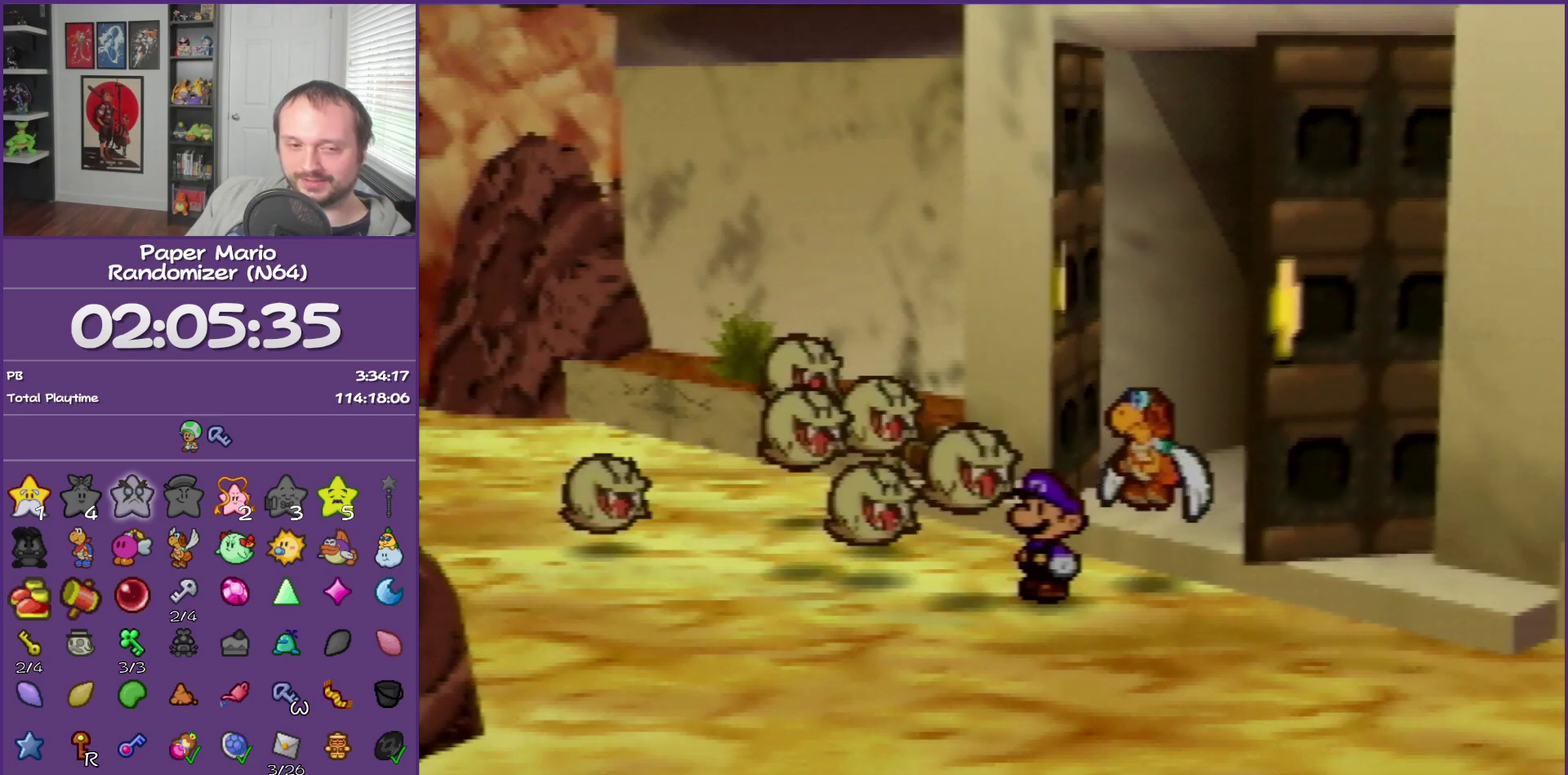
{"buttons": ["B"], "left_stick": "center", "events": []}
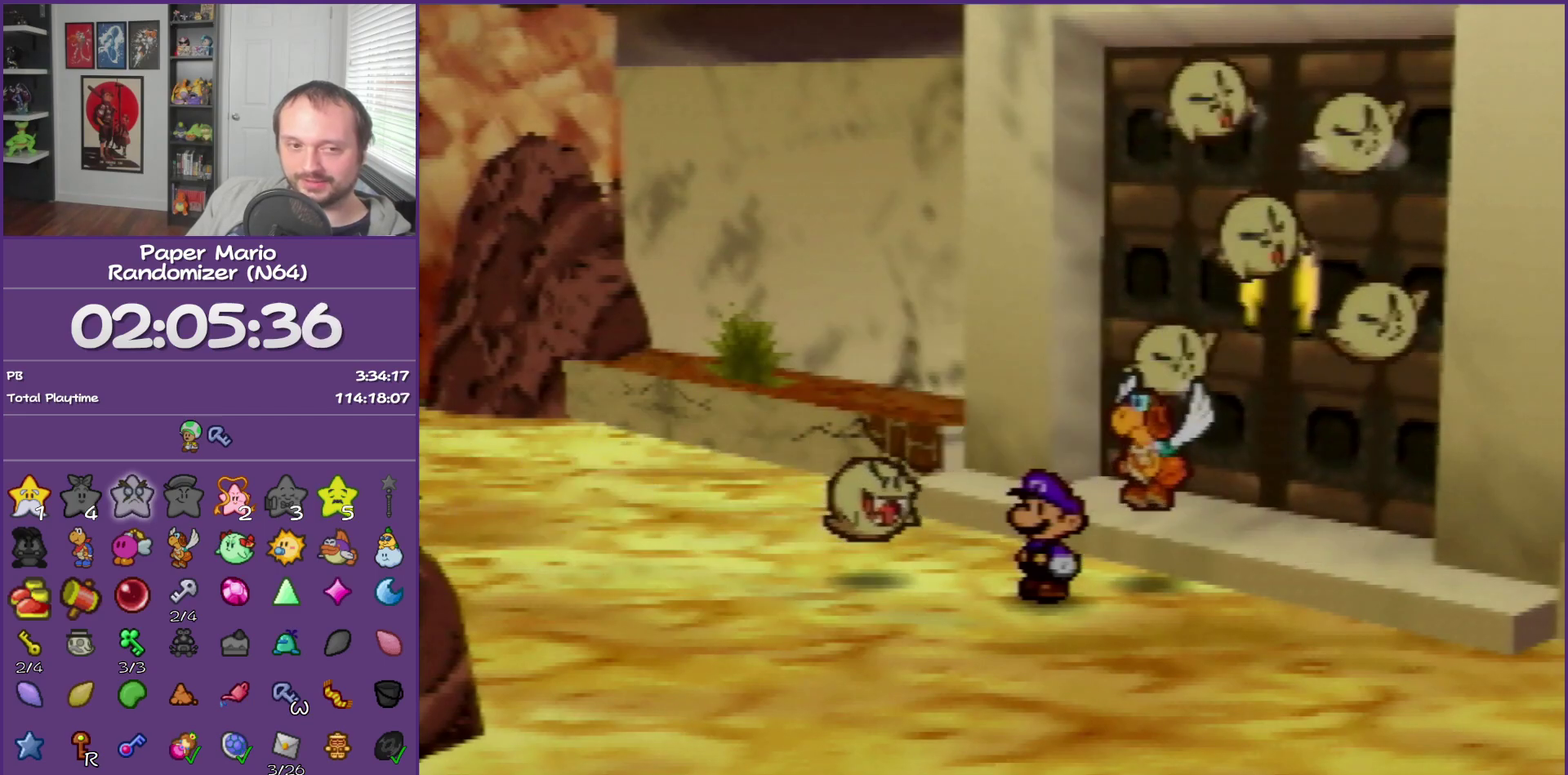
{"buttons": ["B"], "left_stick": "center", "events": []}
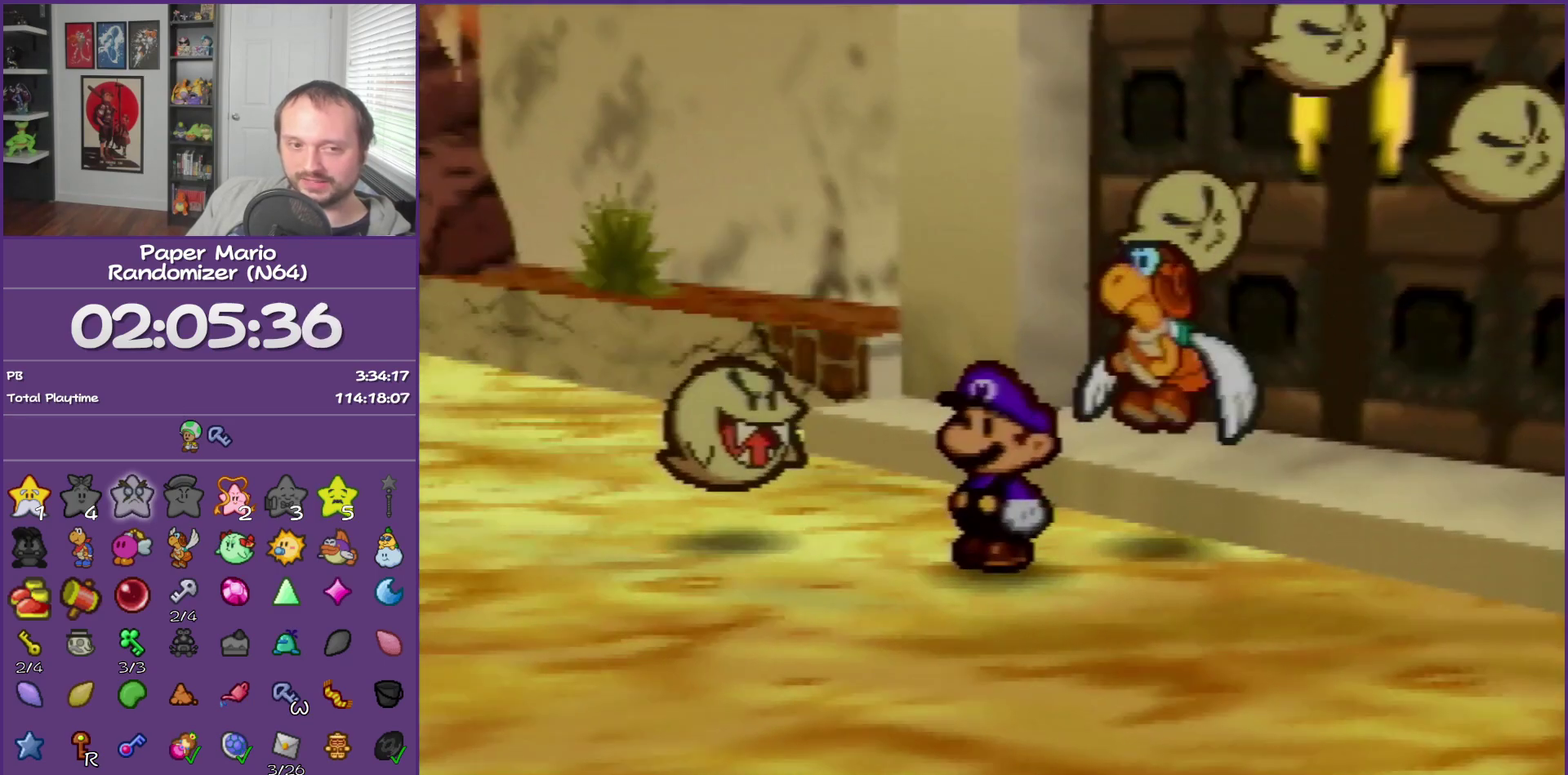
{"buttons": ["B"], "left_stick": "center", "events": []}